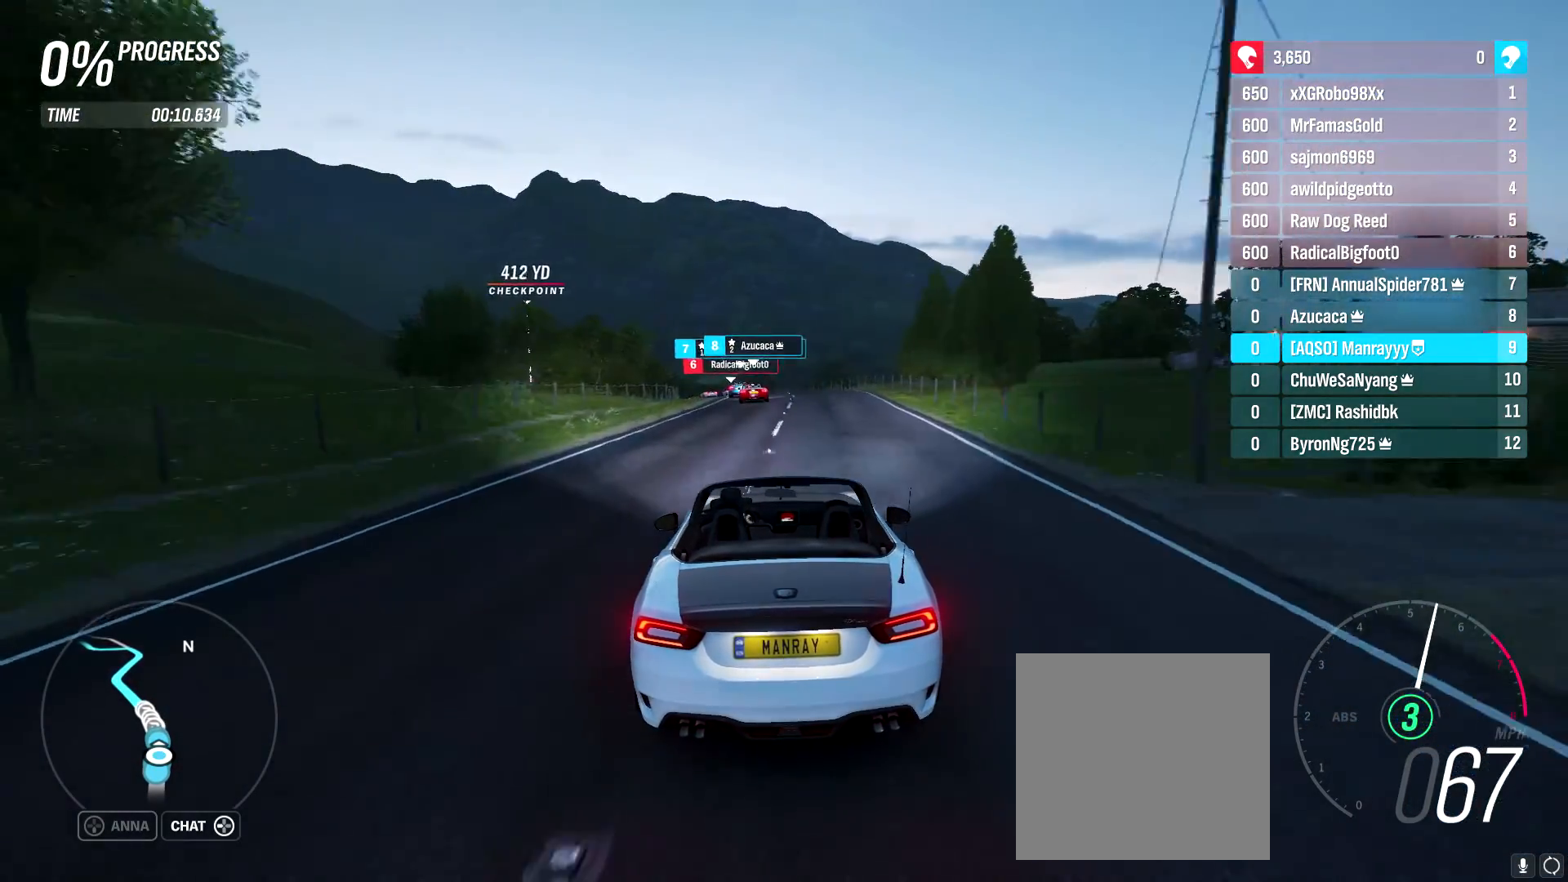
Gameplay with a controller (Xbox layout); each line is a JSON object with the inputs held at the frame after it. "events" lists button and stick changes between this image and that frame as [ms after this image, input, new state], when the widget could be followed in between.
{"buttons": ["R2"], "left_stick": "center", "right_stick": "center", "events": [[50, "left_stick", "center"], [200, "left_stick", "left"], [383, "left_stick", "center"]]}
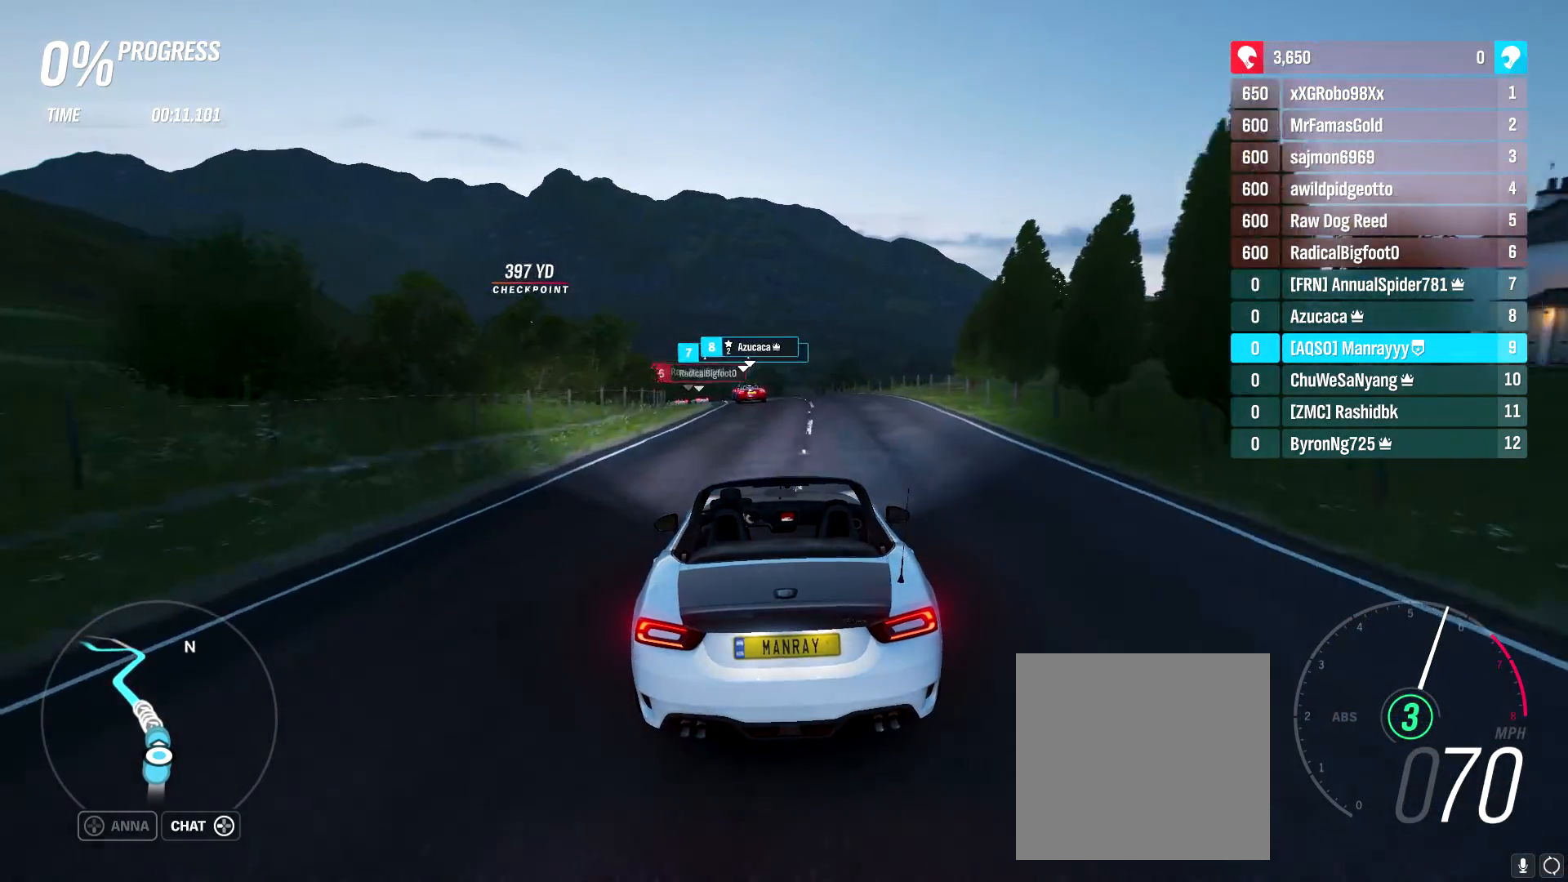
{"buttons": ["R2"], "left_stick": "center", "right_stick": "center", "events": [[50, "left_stick", "left"], [200, "left_stick", "center"], [317, "left_stick", "left"], [500, "left_stick", "center"]]}
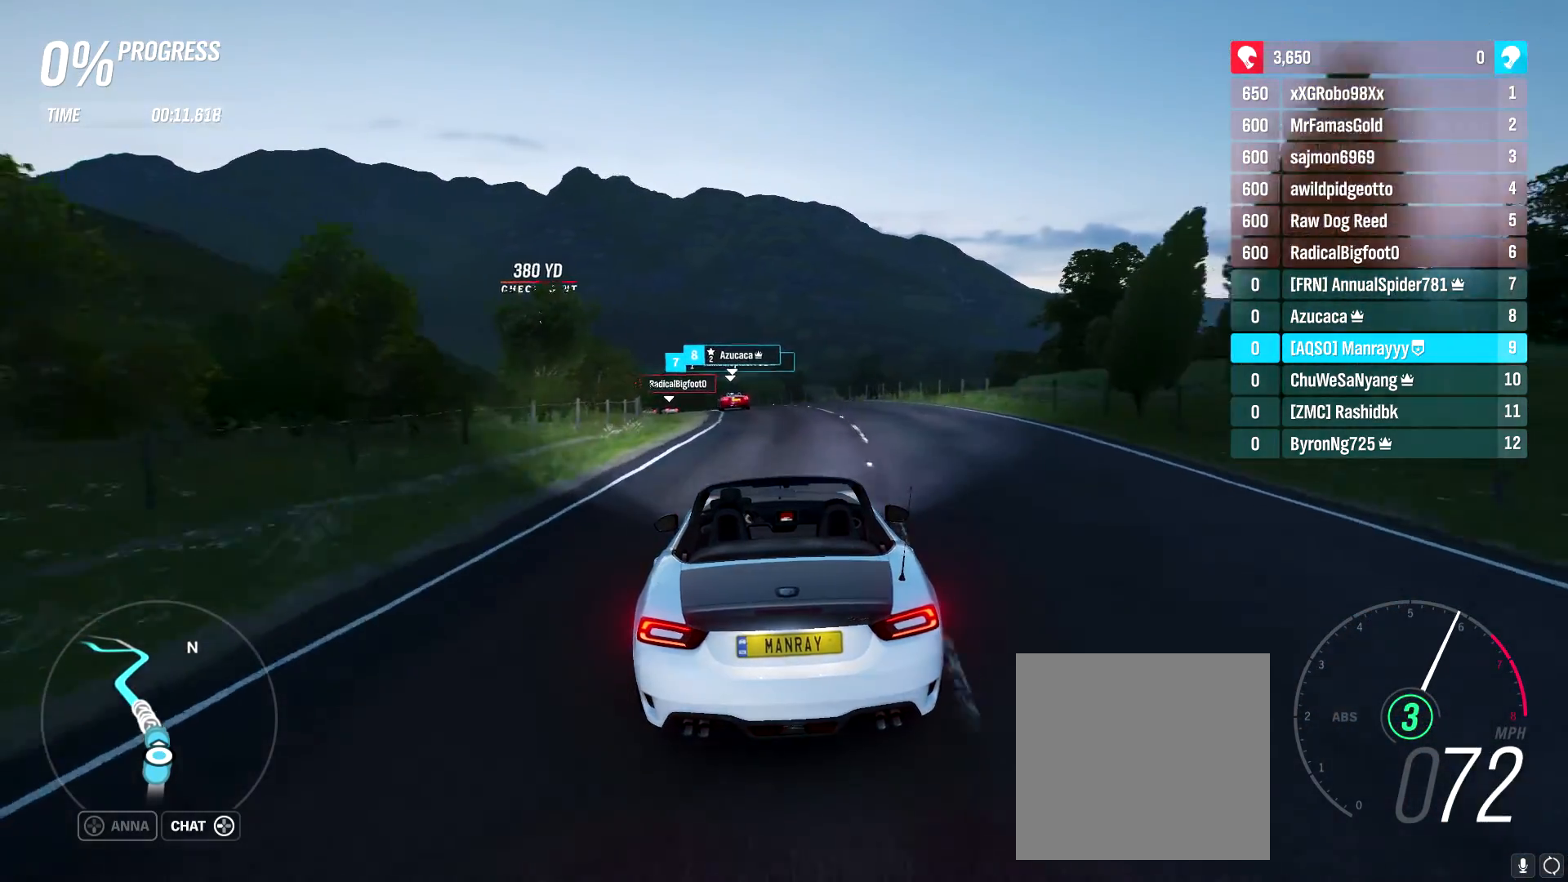
{"buttons": ["R2"], "left_stick": "left", "right_stick": "center", "events": [[267, "left_stick", "left"], [400, "left_stick", "center"], [483, "left_stick", "left"]]}
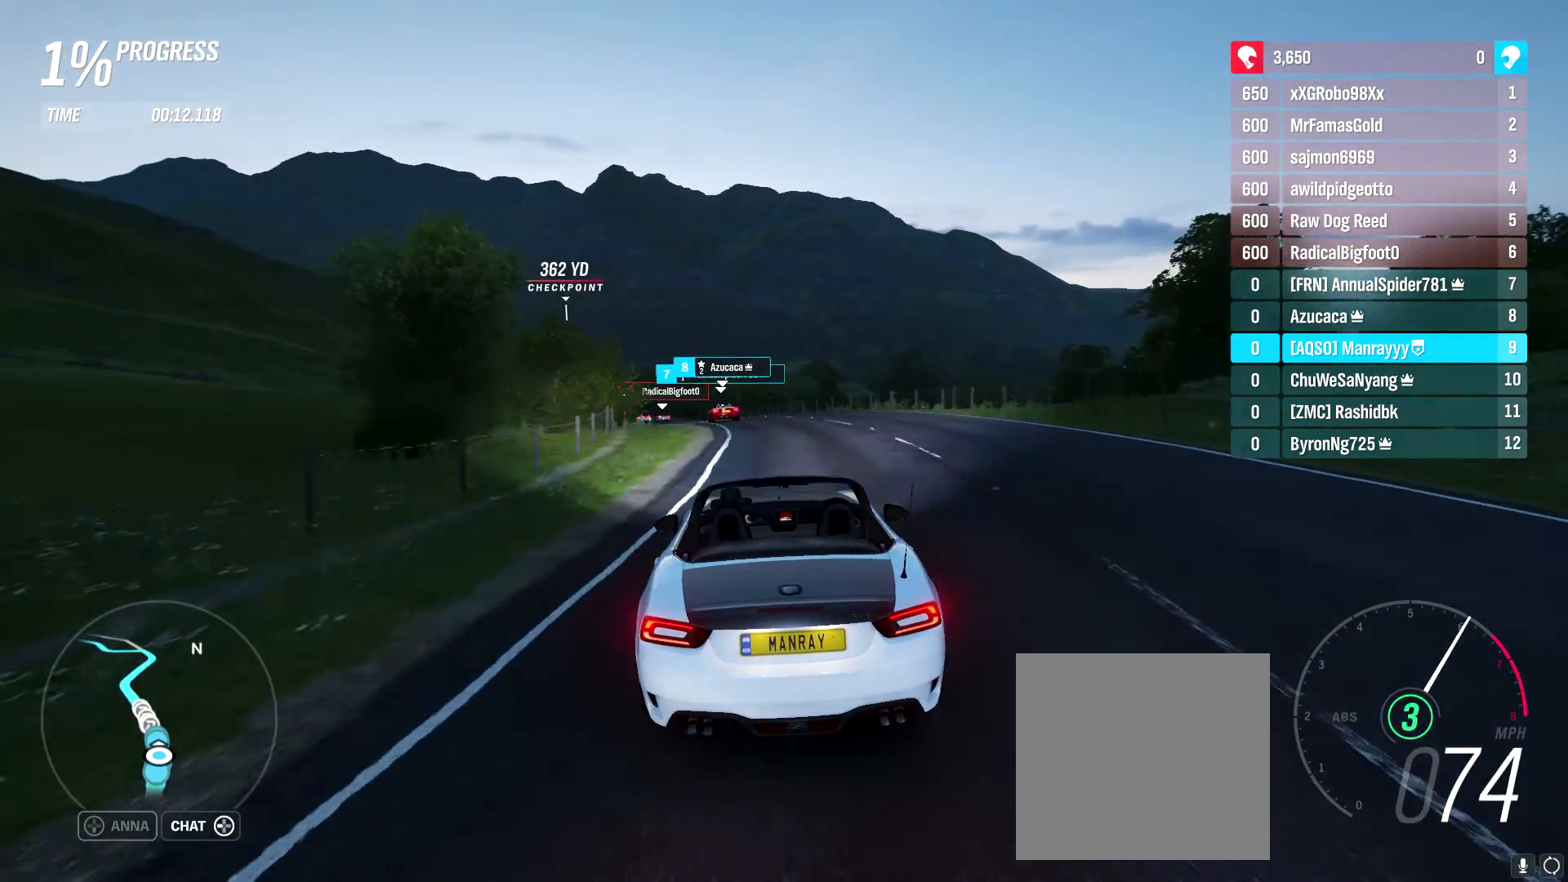
{"buttons": ["R2"], "left_stick": "center", "right_stick": "center", "events": [[133, "left_stick", "center"], [233, "left_stick", "left"], [400, "left_stick", "center"]]}
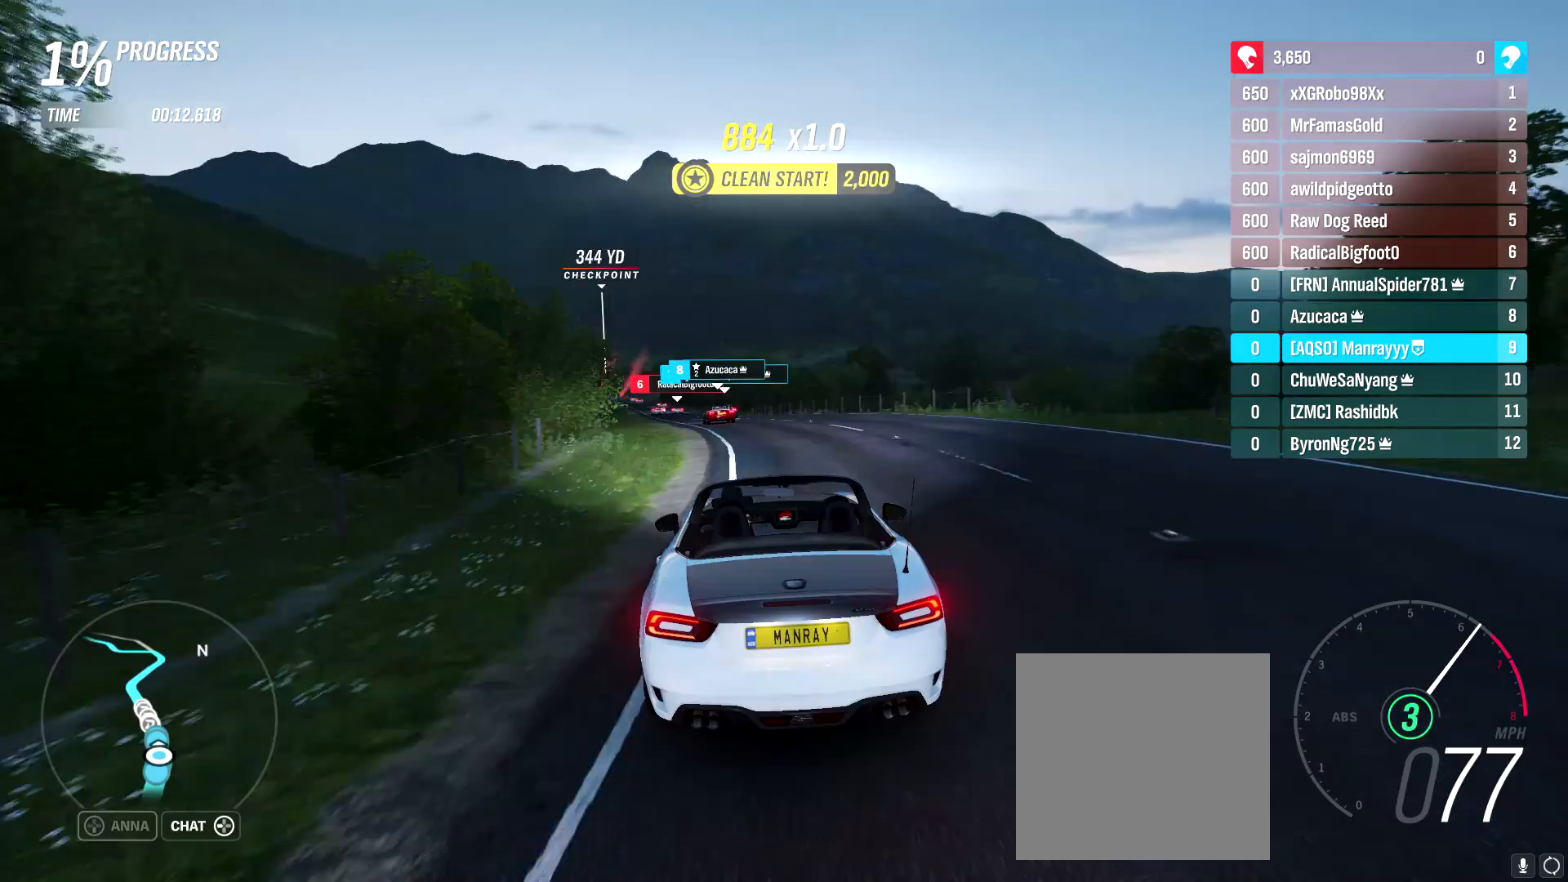
{"buttons": ["R2"], "left_stick": "left", "right_stick": "center", "events": [[83, "left_stick", "left"], [300, "left_stick", "center"], [383, "left_stick", "left"]]}
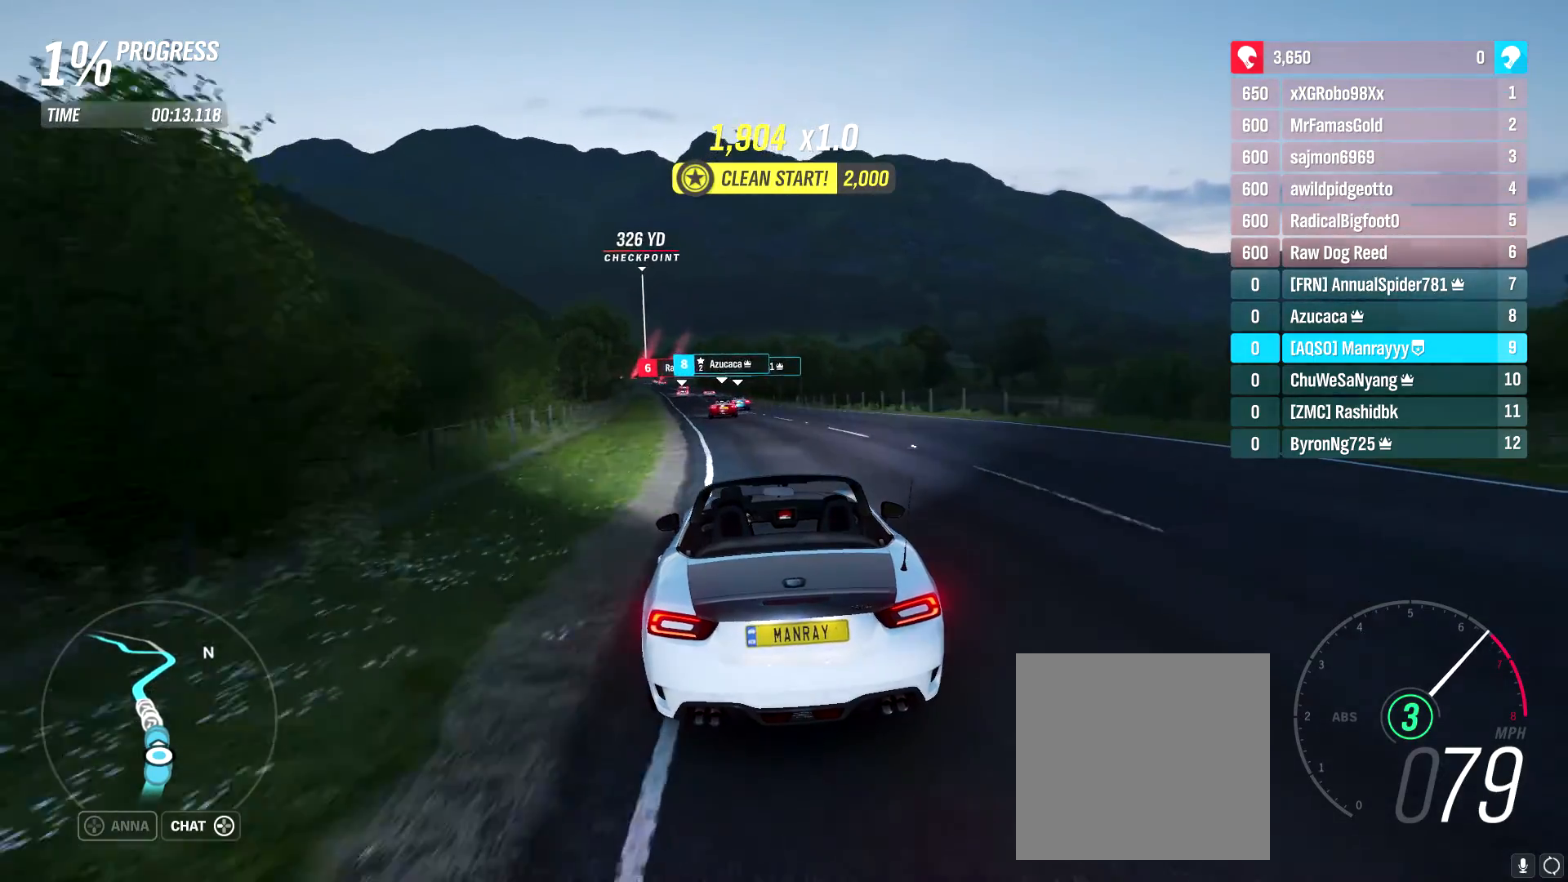
{"buttons": ["R2"], "left_stick": "left", "right_stick": "center", "events": [[50, "B", "down"], [67, "left_stick", "center"], [167, "B", "up"], [167, "left_stick", "left"], [283, "left_stick", "center"], [417, "left_stick", "left"]]}
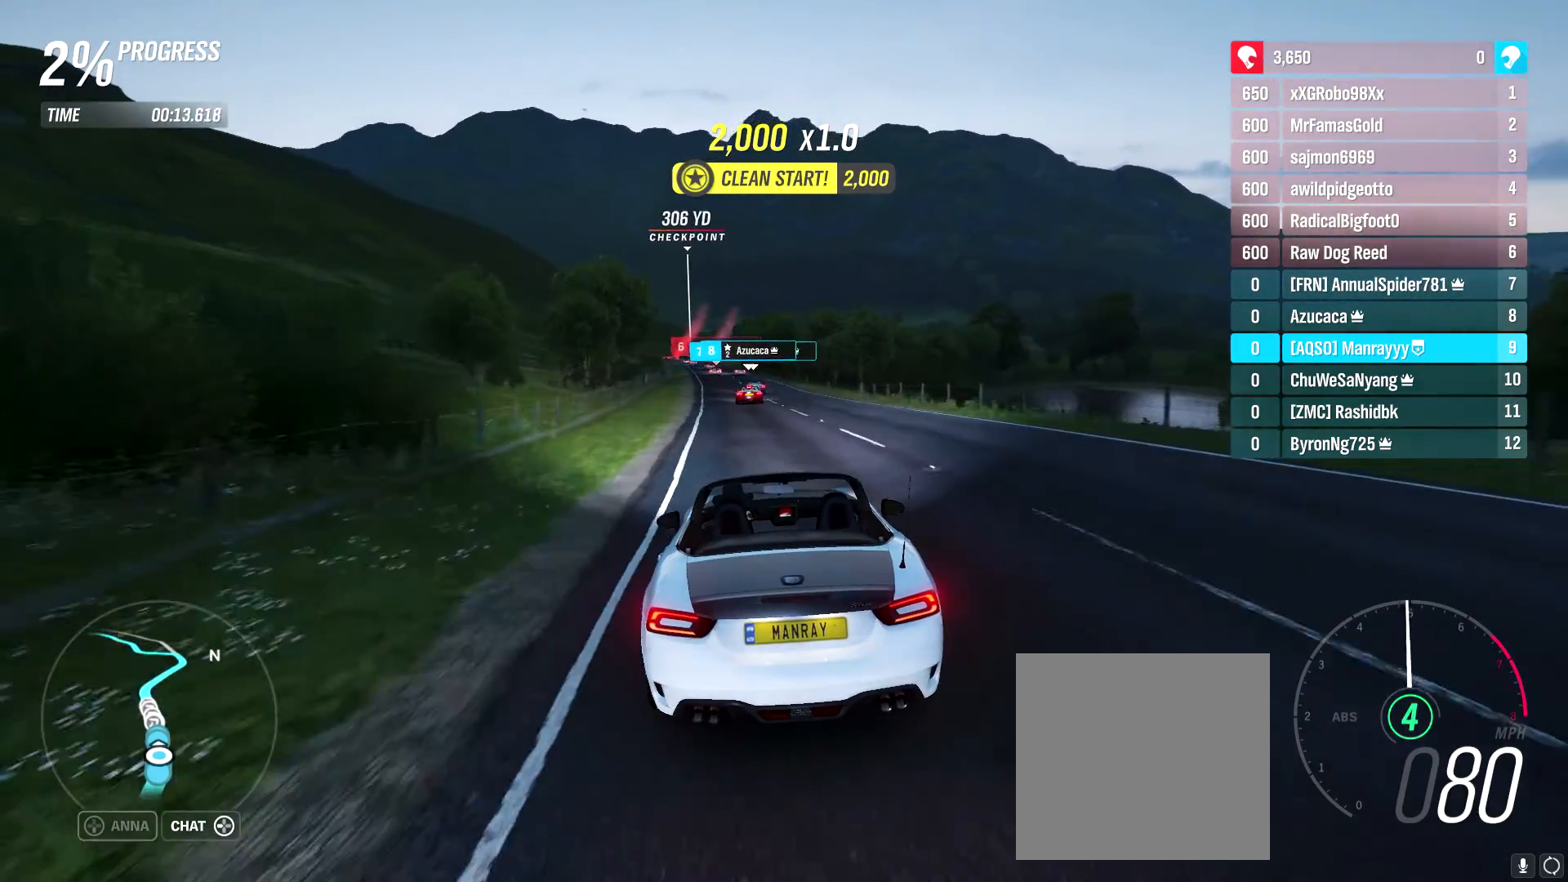
{"buttons": ["R2"], "left_stick": "left", "right_stick": "center", "events": [[67, "left_stick", "center"], [467, "left_stick", "left"]]}
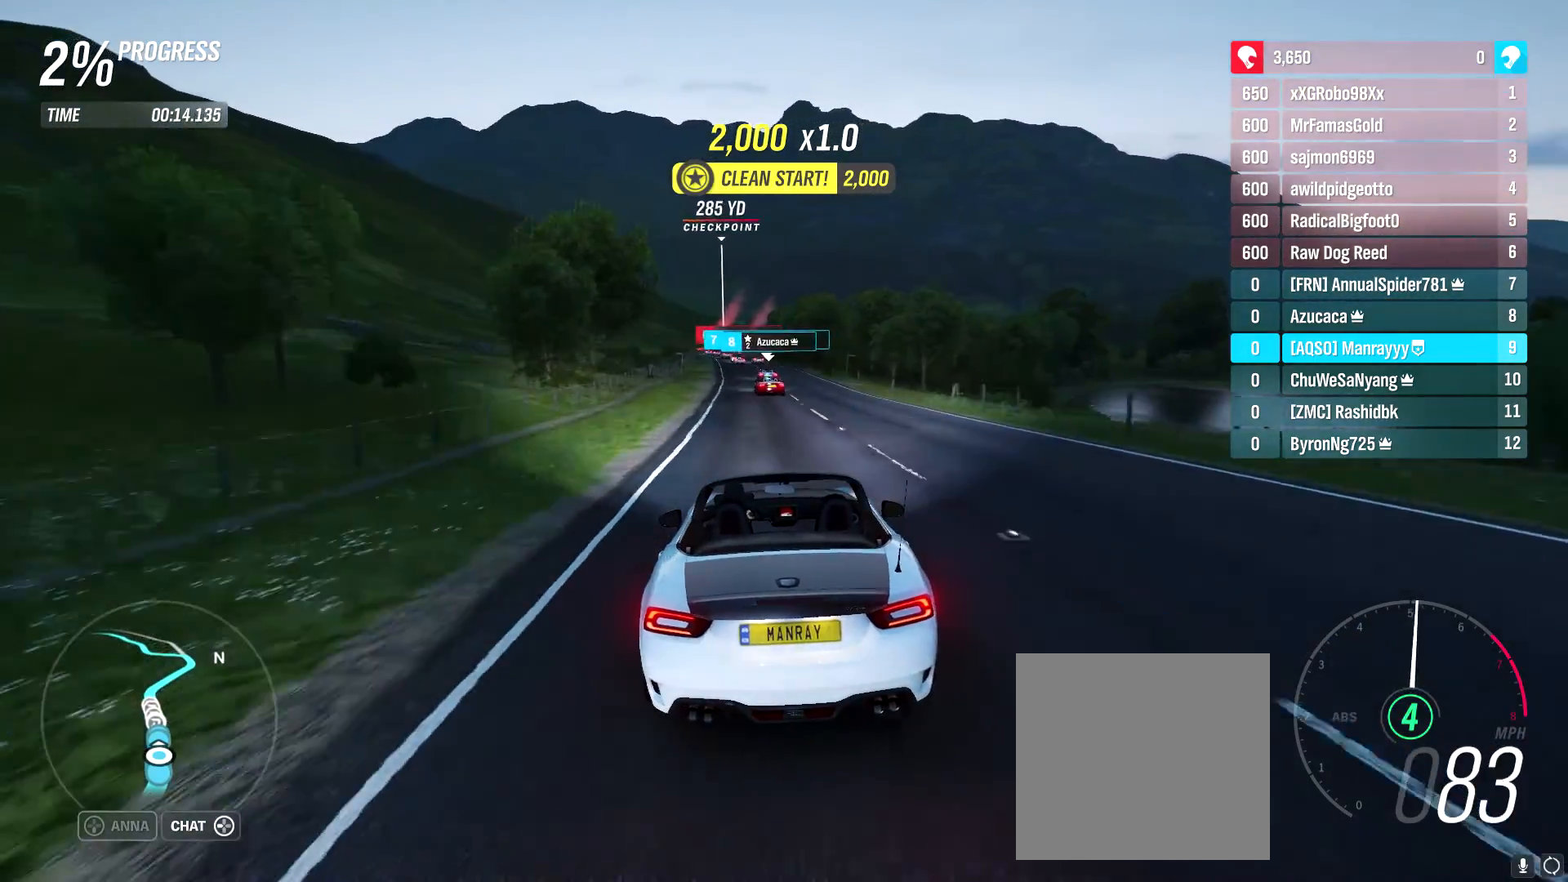
{"buttons": ["R2"], "left_stick": "center", "right_stick": "center", "events": [[17, "right_stick", "down"], [133, "left_stick", "center"], [200, "left_stick", "left"], [367, "left_stick", "center"], [467, "right_stick", "center"]]}
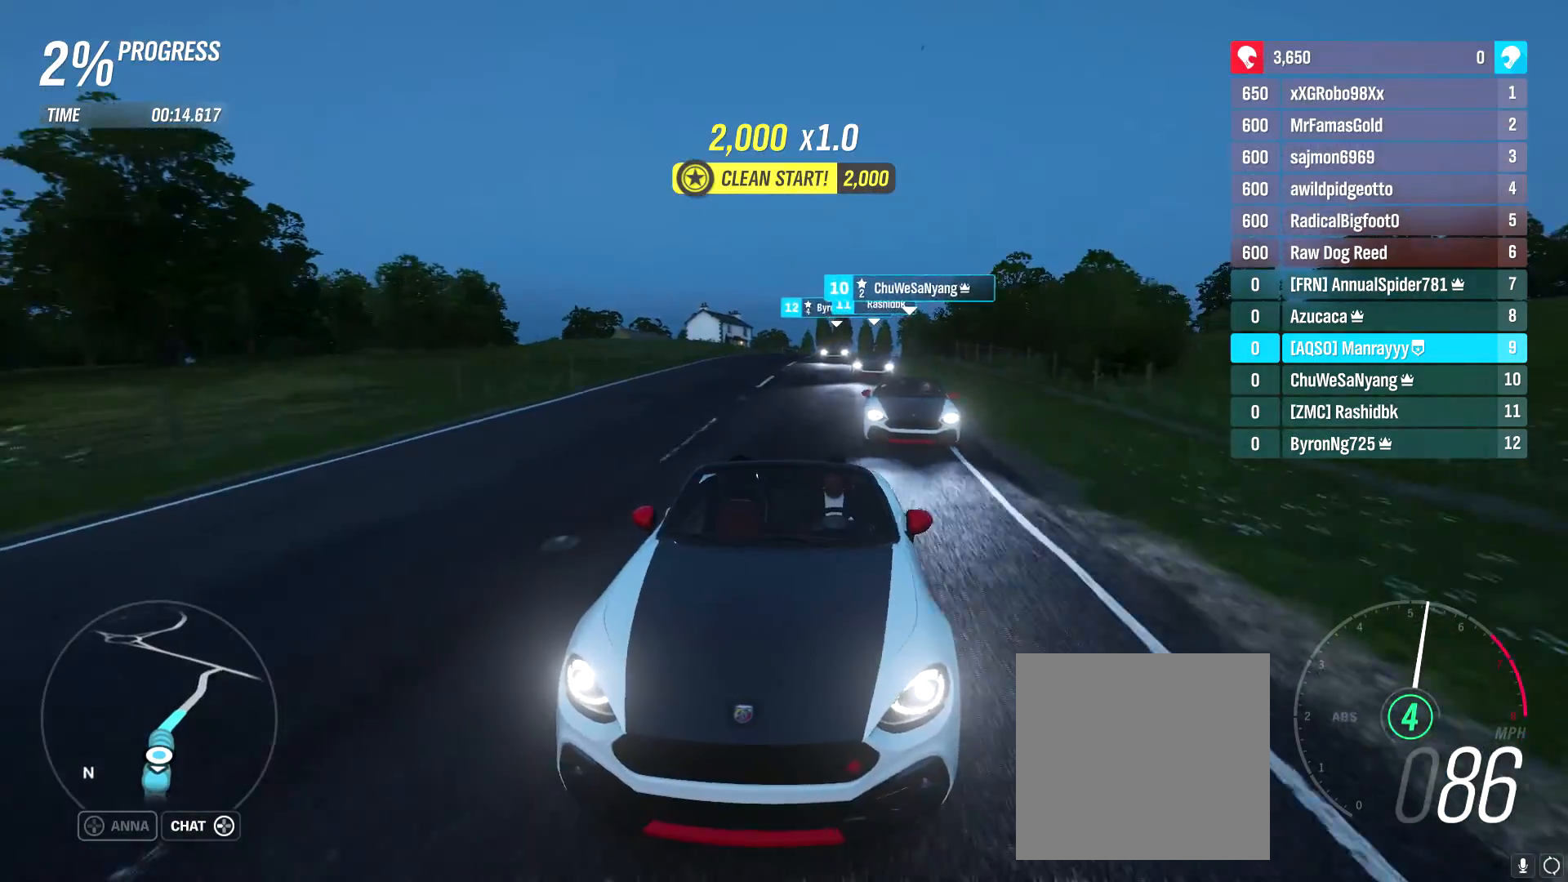
{"buttons": ["R2"], "left_stick": "center", "right_stick": "center", "events": []}
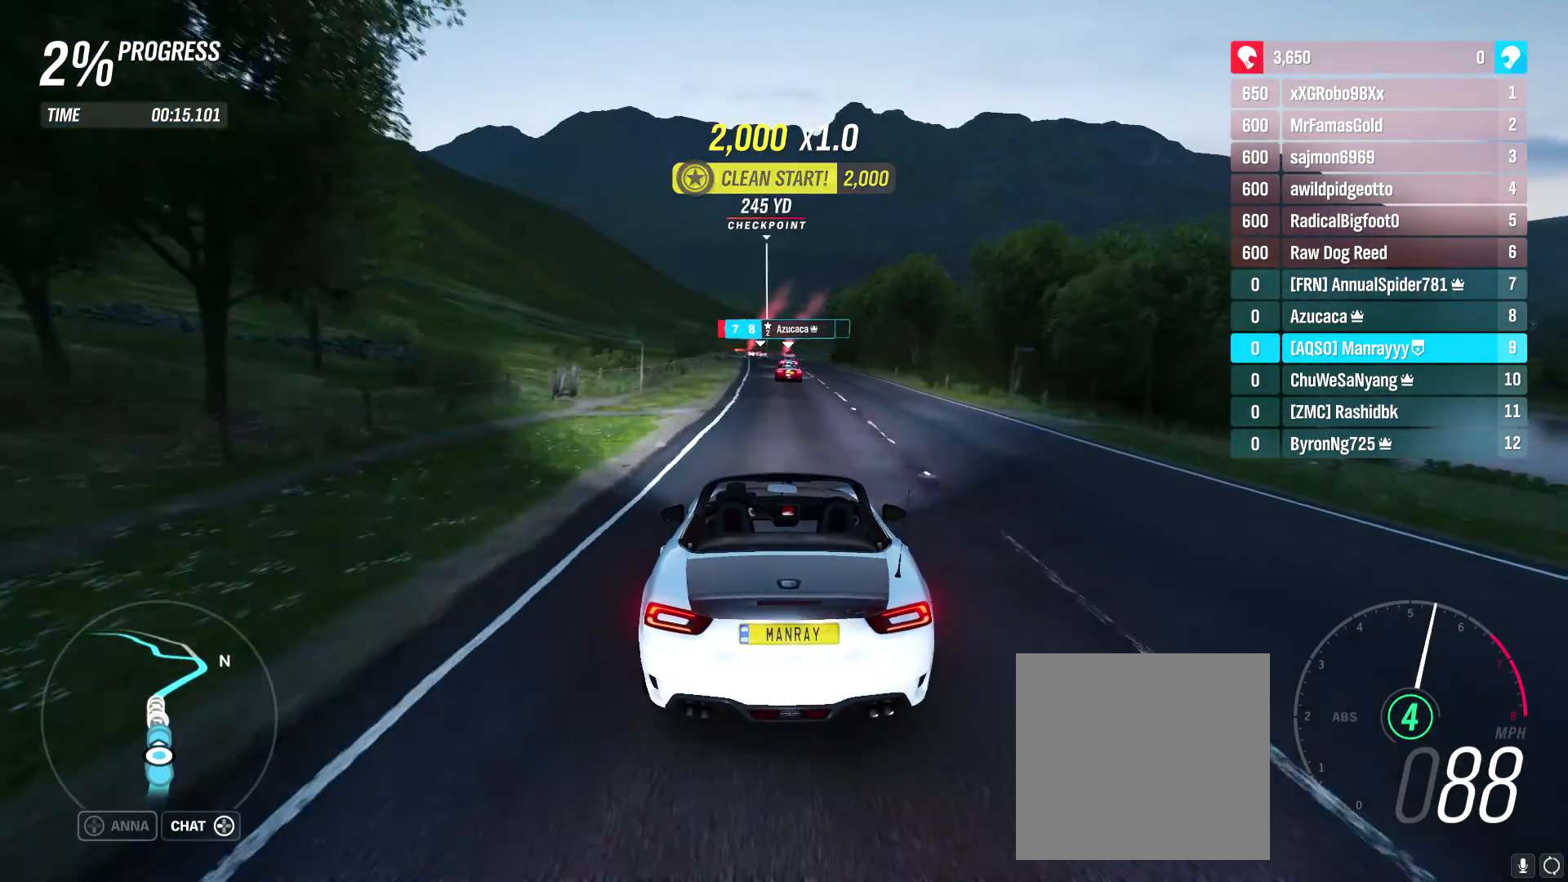
{"buttons": ["R2"], "left_stick": "center", "right_stick": "center", "events": []}
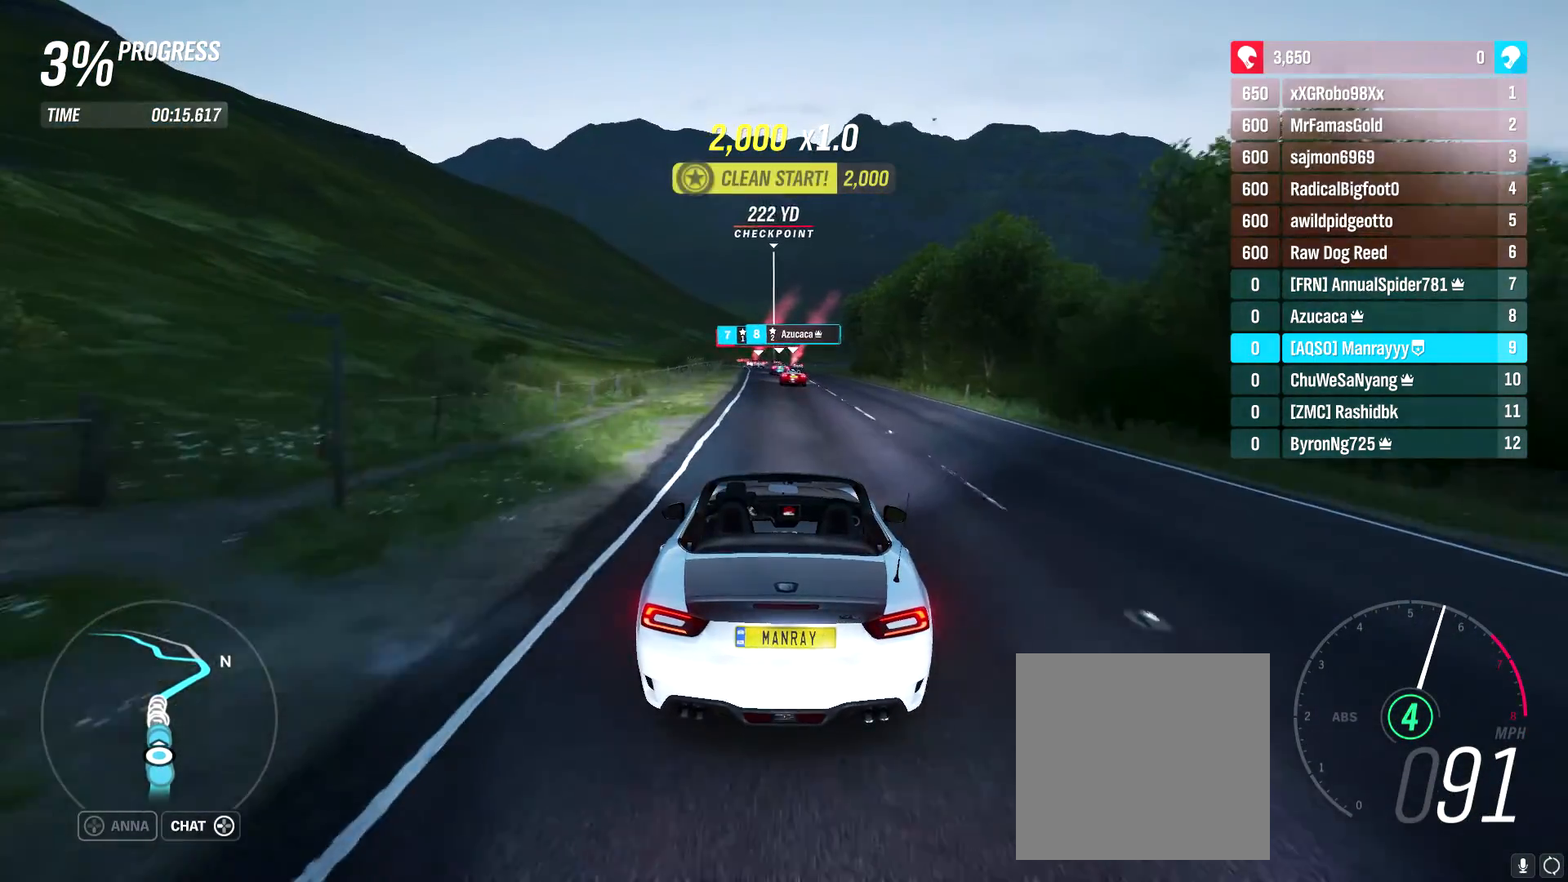
{"buttons": ["R2"], "left_stick": "center", "right_stick": "center", "events": []}
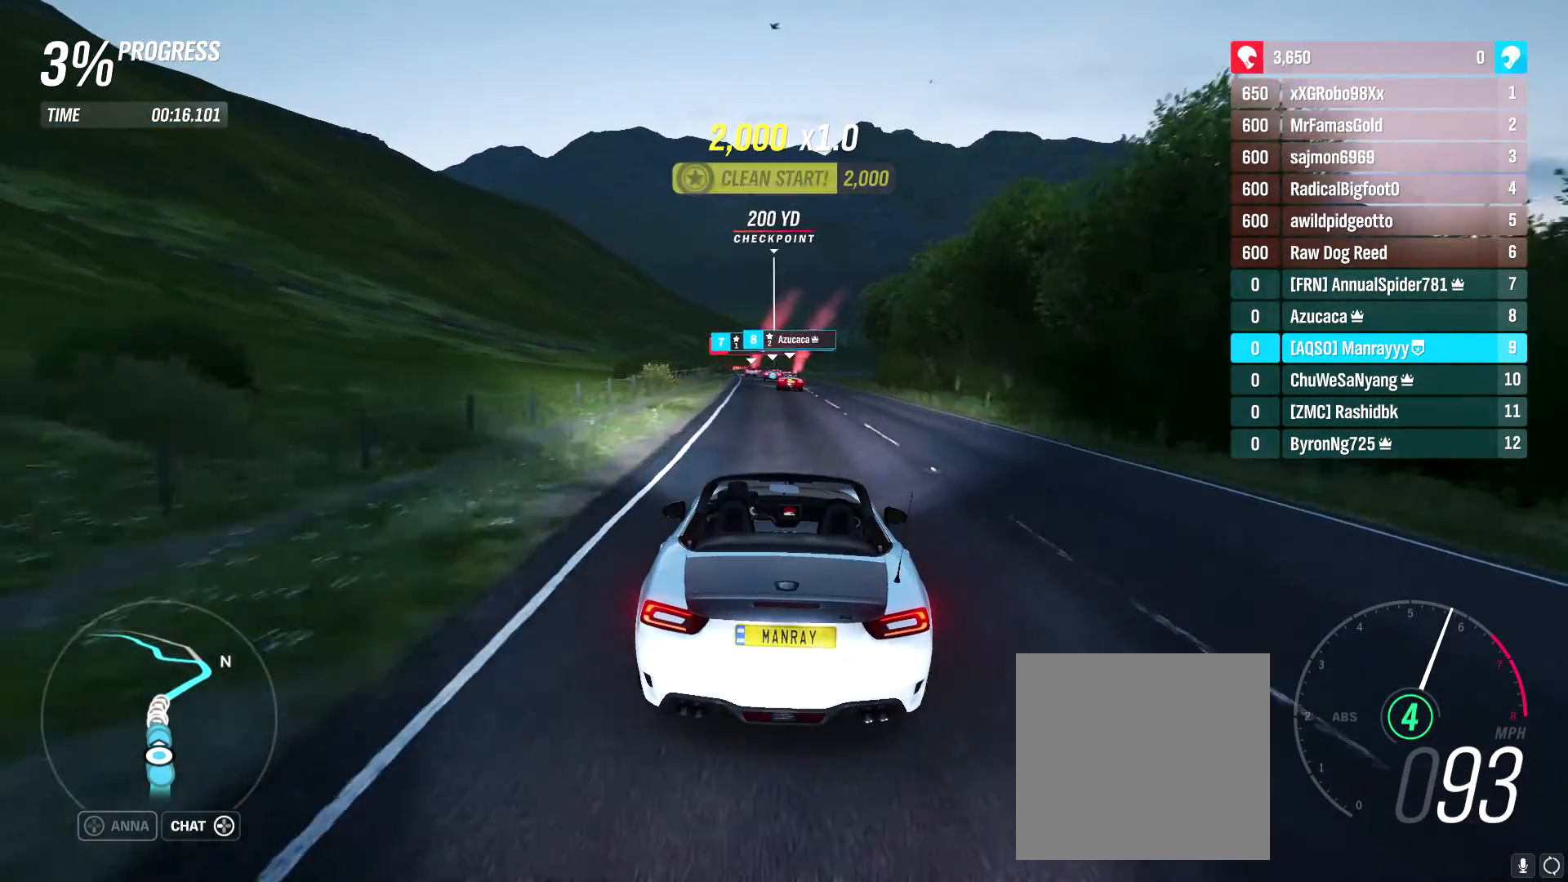
{"buttons": ["R2"], "left_stick": "center", "right_stick": "center", "events": [[67, "left_stick", "left"], [500, "left_stick", "center"]]}
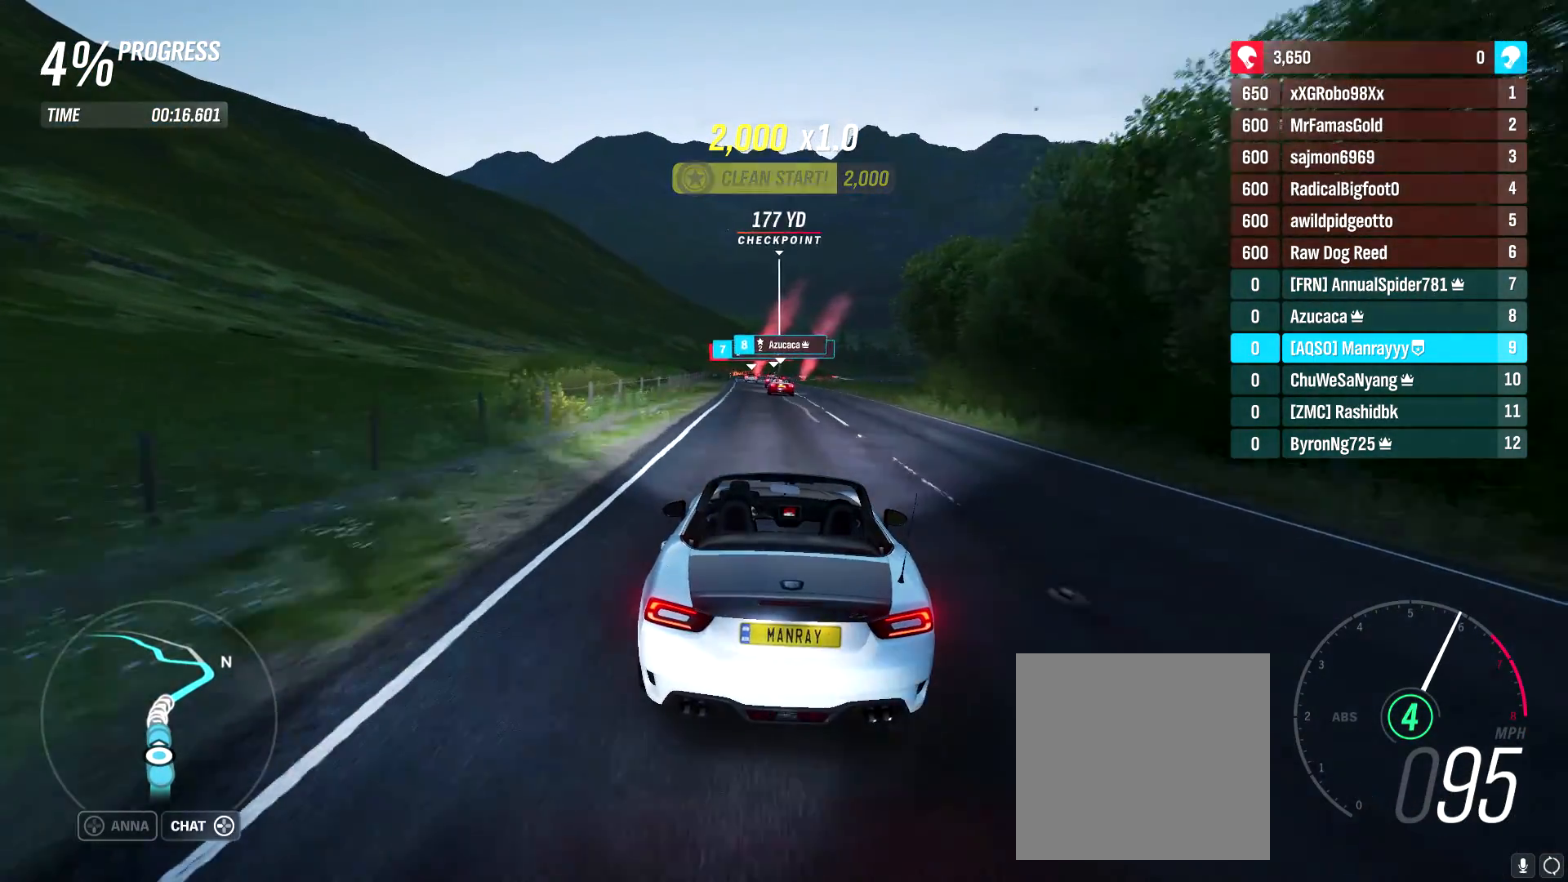
{"buttons": ["R2"], "left_stick": "center", "right_stick": "center", "events": [[267, "left_stick", "left"], [433, "left_stick", "center"]]}
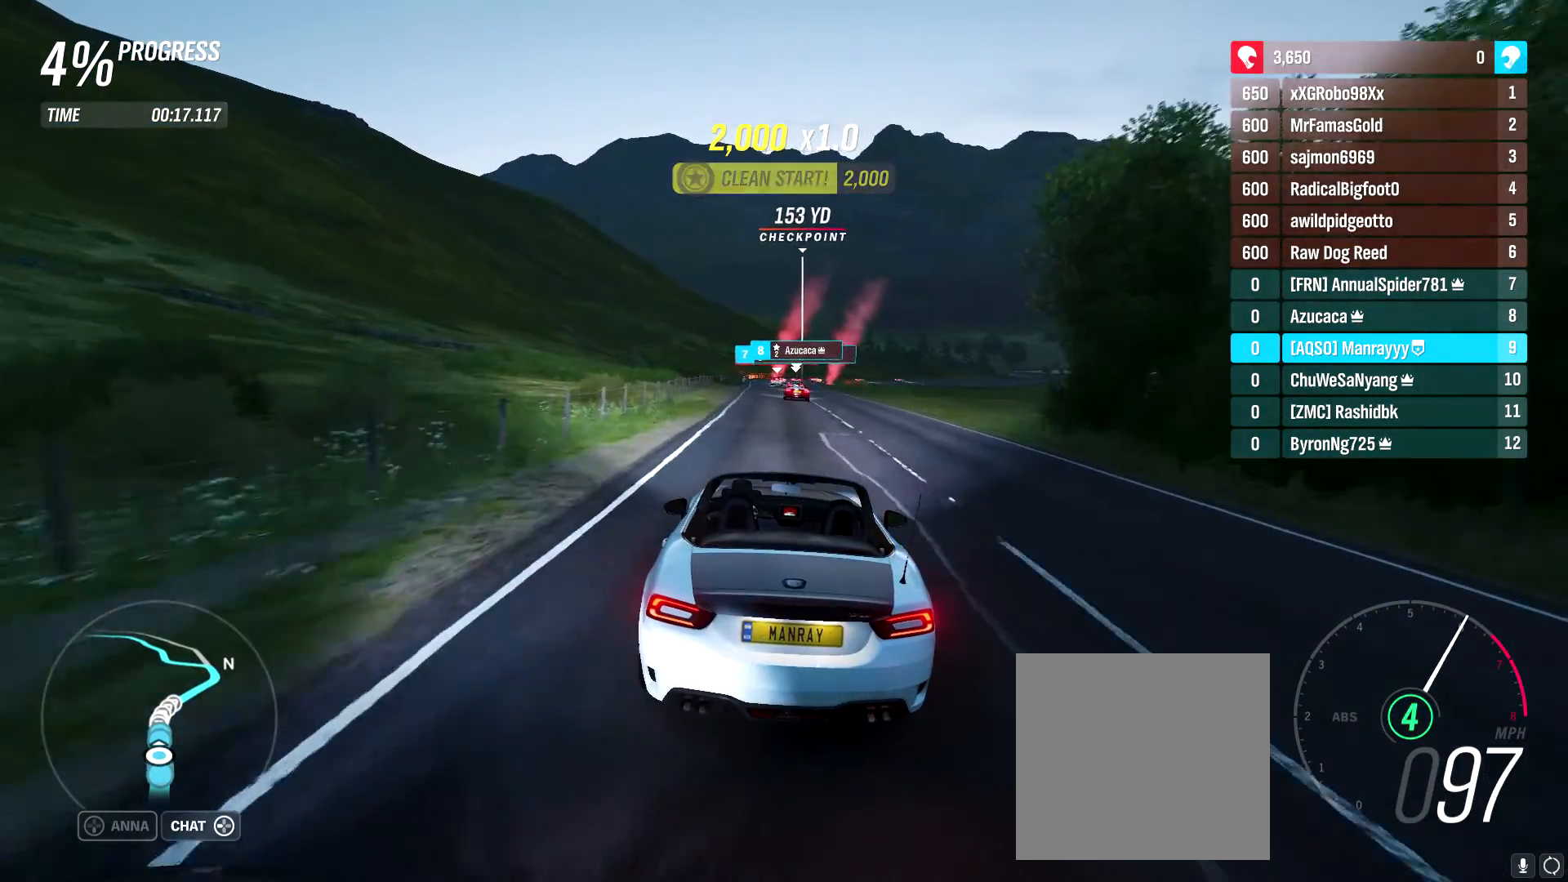
{"buttons": ["R2"], "left_stick": "right", "right_stick": "center", "events": [[367, "left_stick", "right"]]}
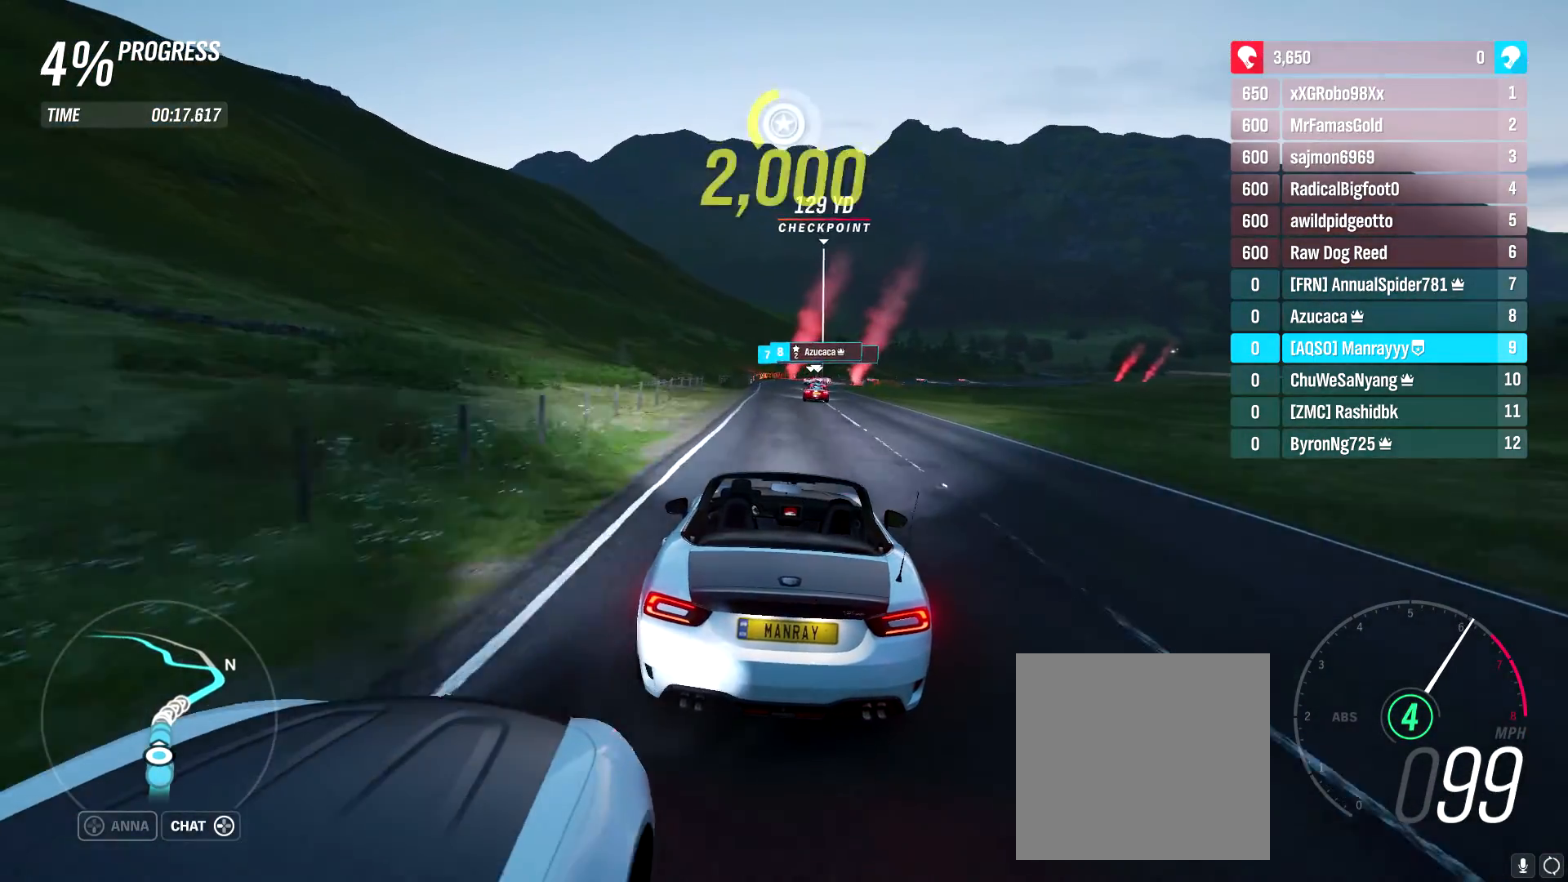
{"buttons": ["R2"], "left_stick": "center", "right_stick": "center", "events": [[17, "left_stick", "center"], [300, "left_stick", "right"], [450, "left_stick", "center"]]}
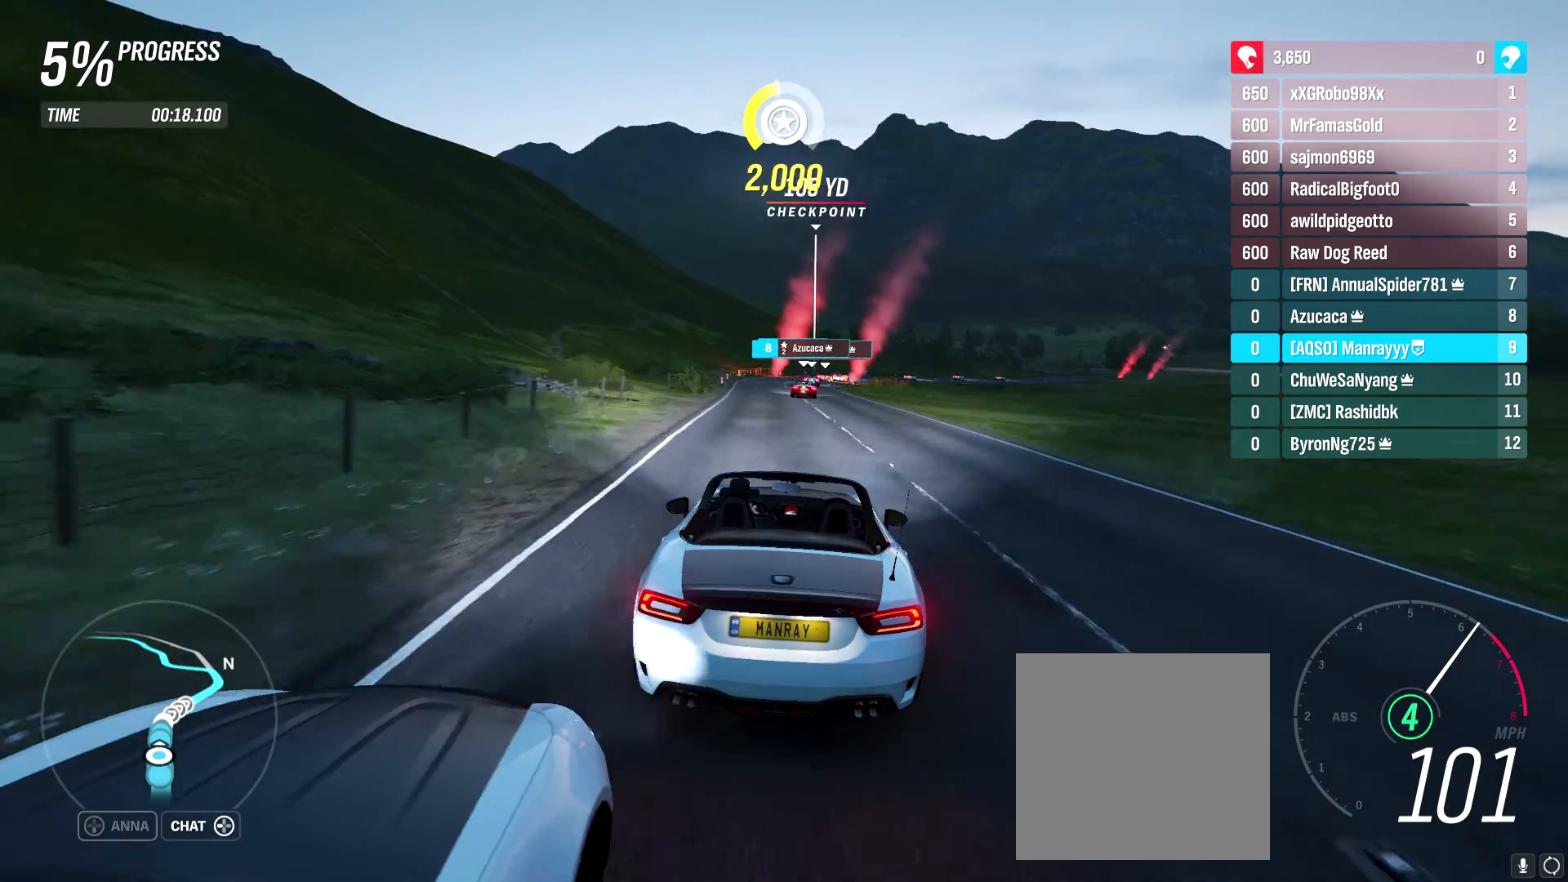
{"buttons": ["R2"], "left_stick": "right", "right_stick": "center", "events": [[500, "left_stick", "right"]]}
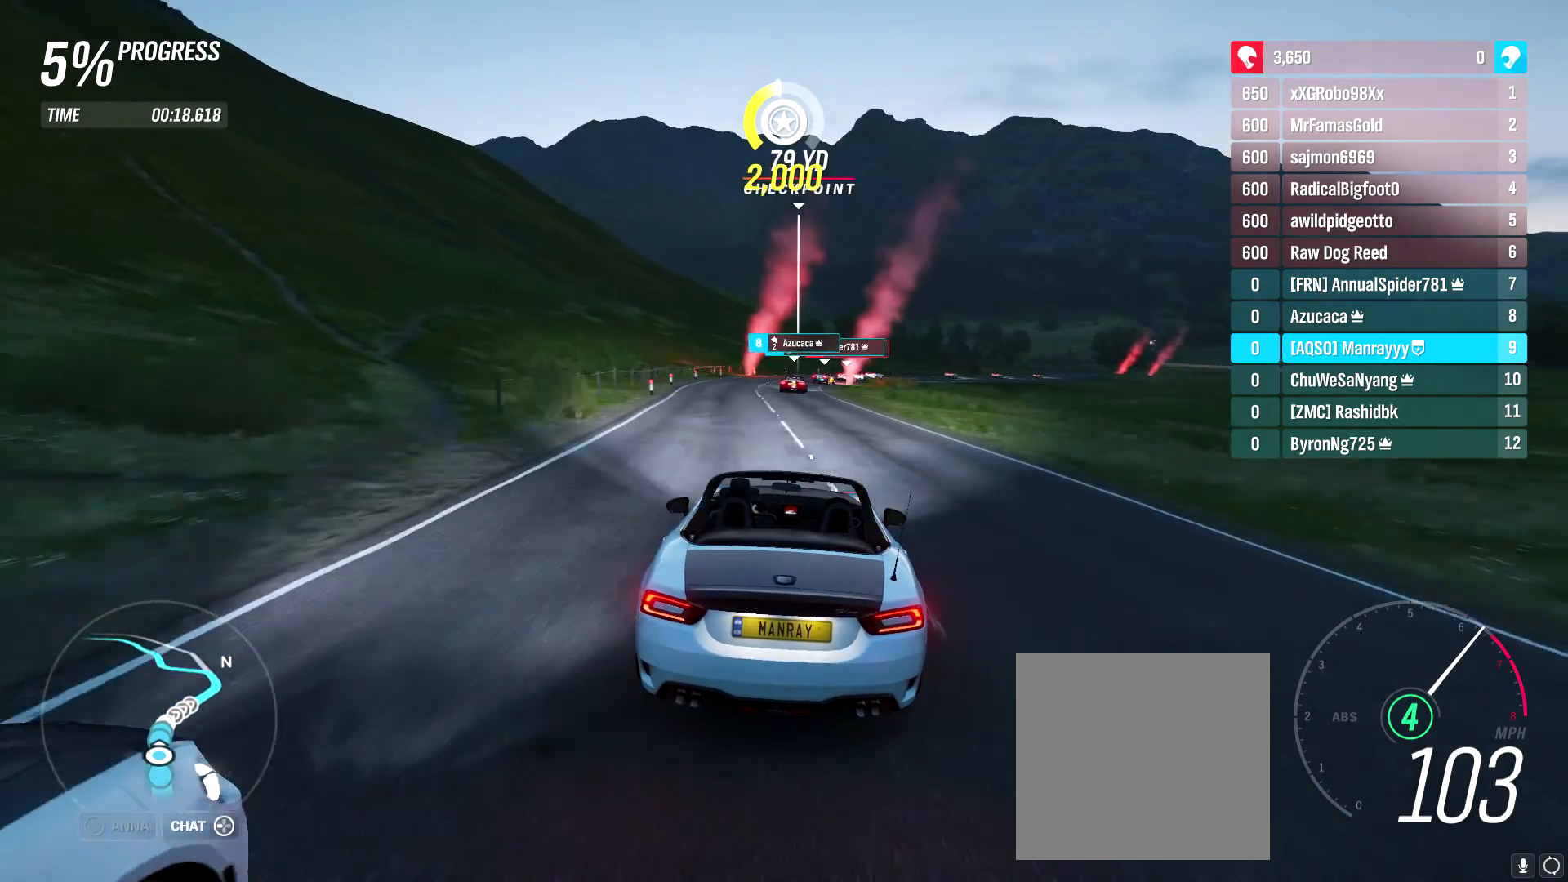
{"buttons": ["R2"], "left_stick": "right", "right_stick": "center", "events": [[133, "left_stick", "center"], [383, "left_stick", "right"]]}
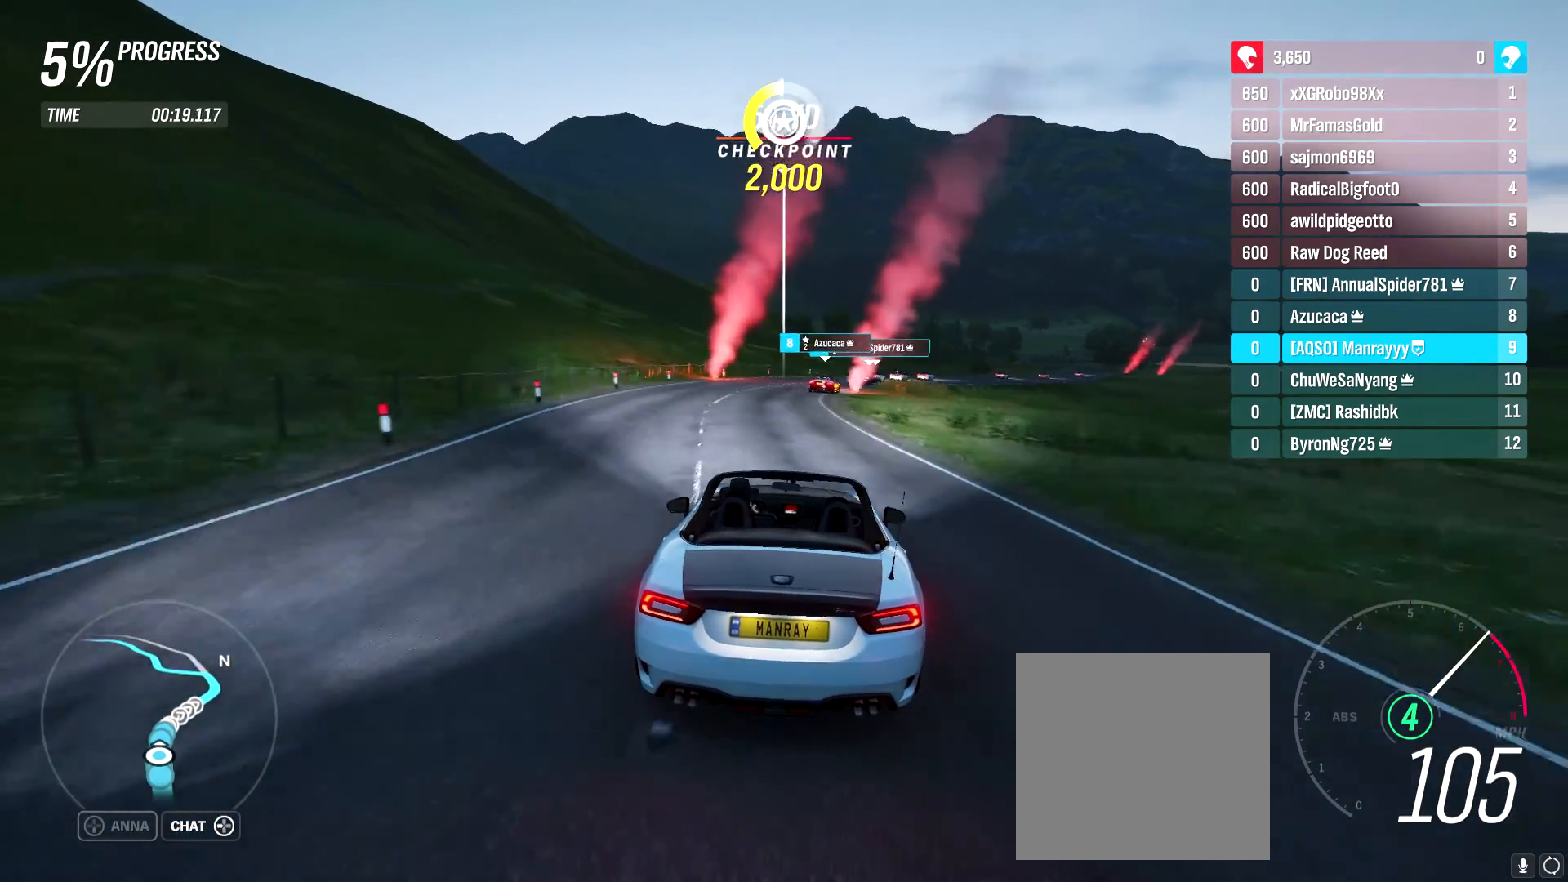
{"buttons": ["R2"], "left_stick": "right", "right_stick": "center", "events": []}
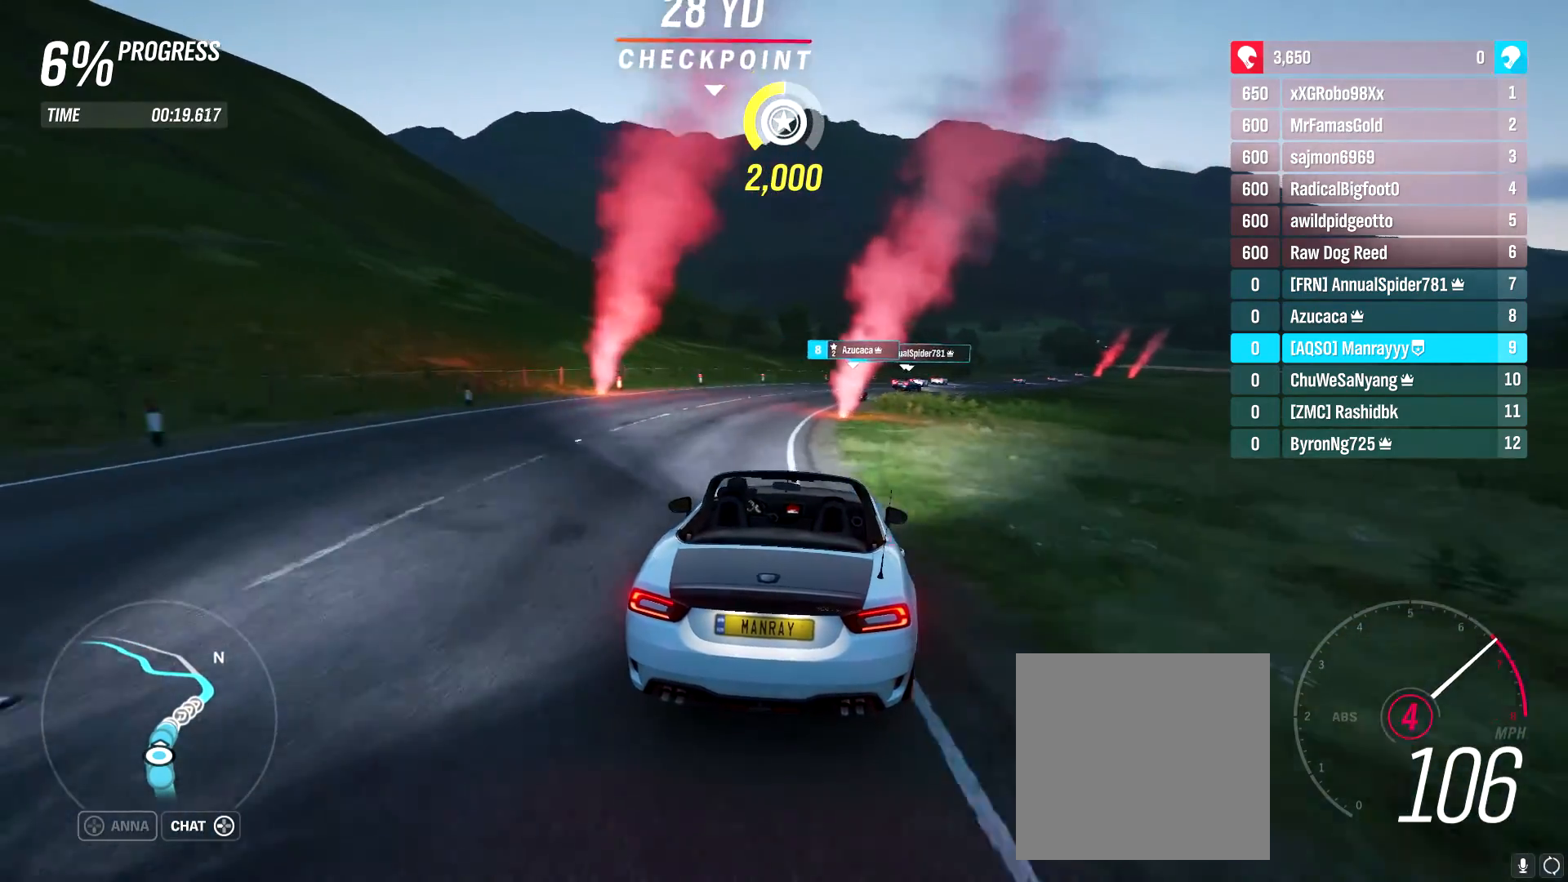
{"buttons": ["B", "R2"], "left_stick": "center", "right_stick": "center", "events": [[317, "left_stick", "center"], [467, "B", "down"]]}
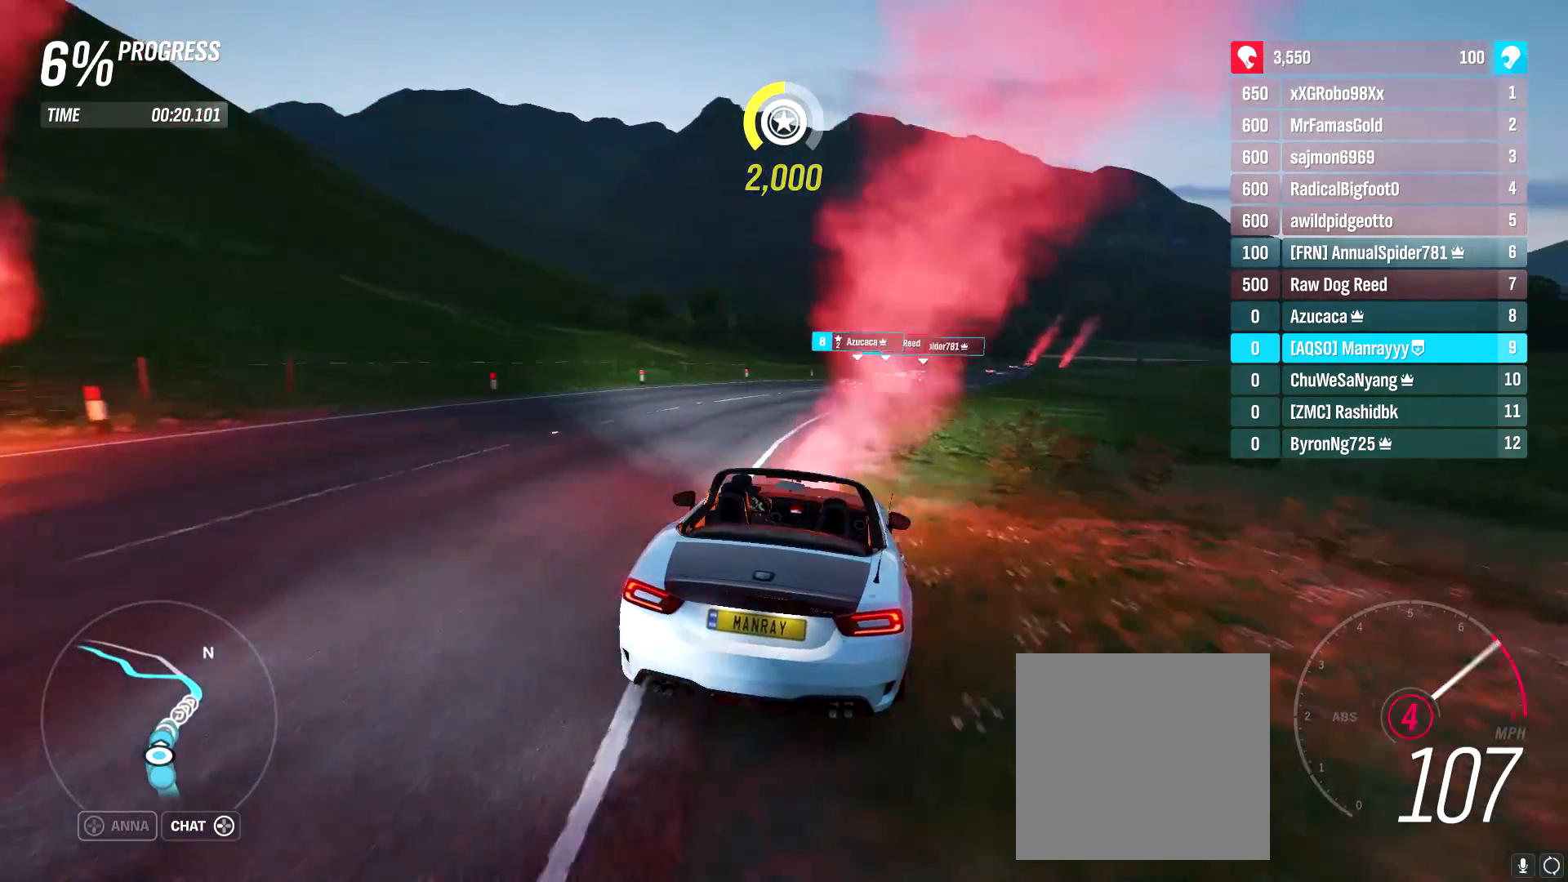
{"buttons": ["R2"], "left_stick": "center", "right_stick": "center", "events": [[33, "left_stick", "right"], [100, "B", "up"], [250, "left_stick", "center"]]}
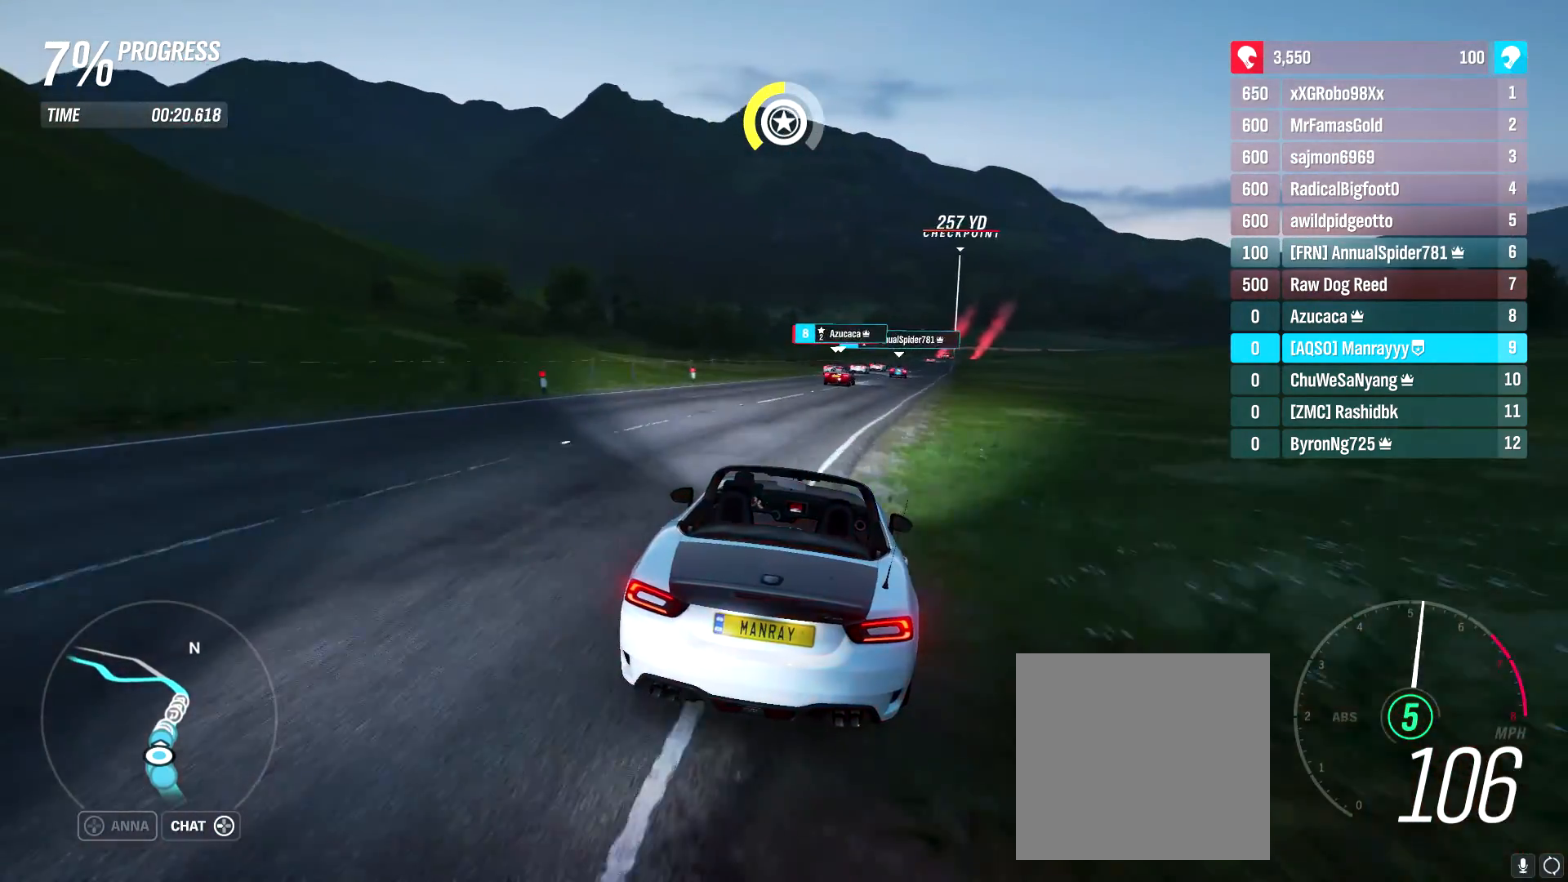
{"buttons": ["R2"], "left_stick": "right", "right_stick": "center", "events": [[83, "left_stick", "right"], [267, "left_stick", "center"], [350, "left_stick", "right"]]}
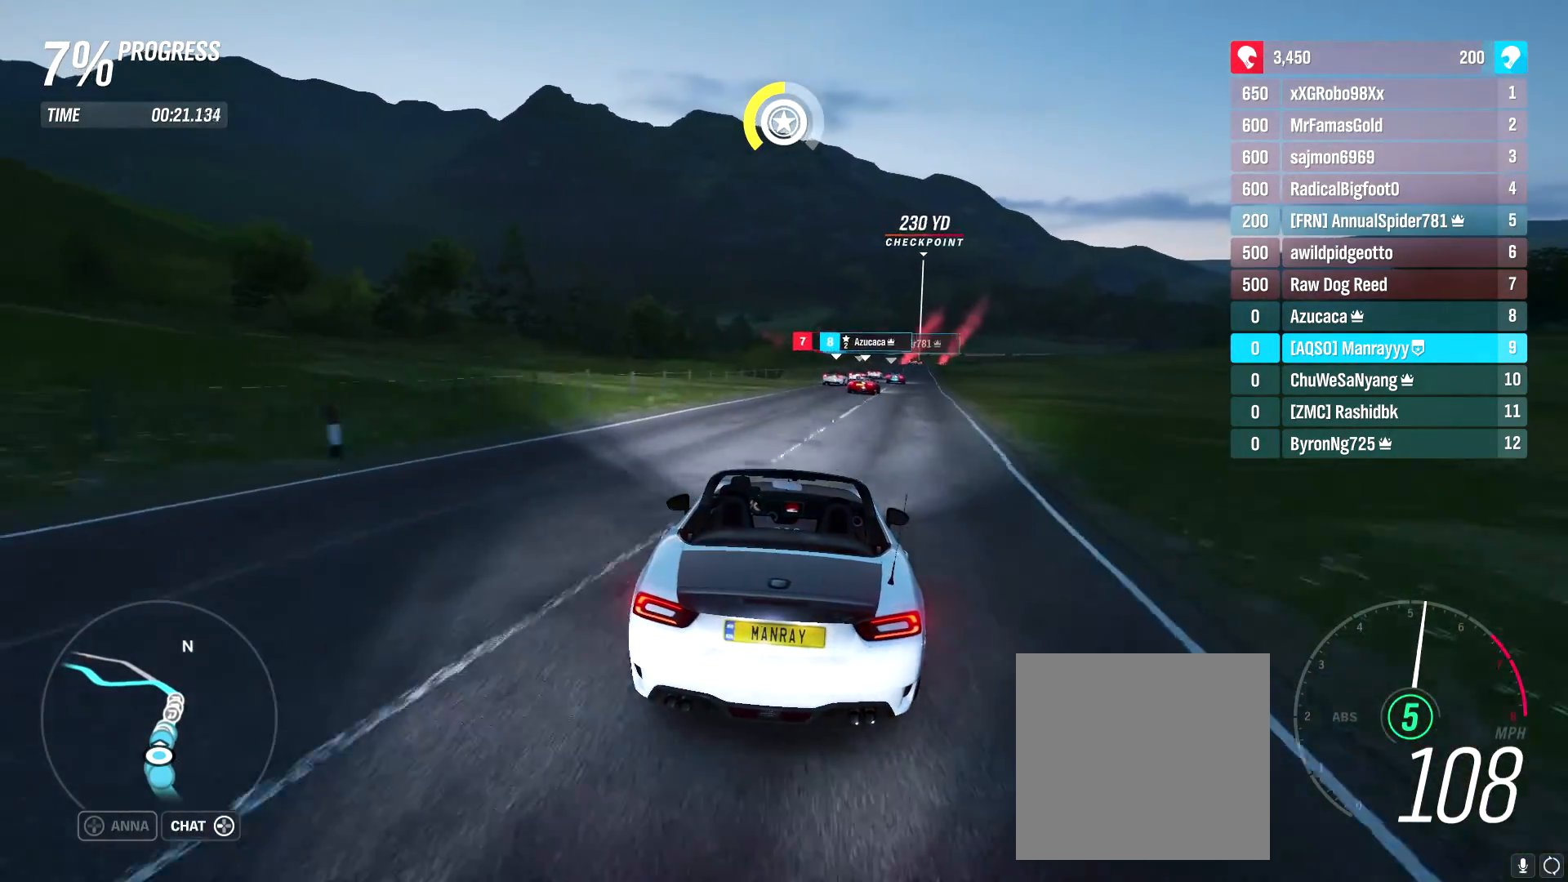
{"buttons": ["R2"], "left_stick": "center", "right_stick": "center", "events": [[33, "left_stick", "up-right"], [450, "left_stick", "center"]]}
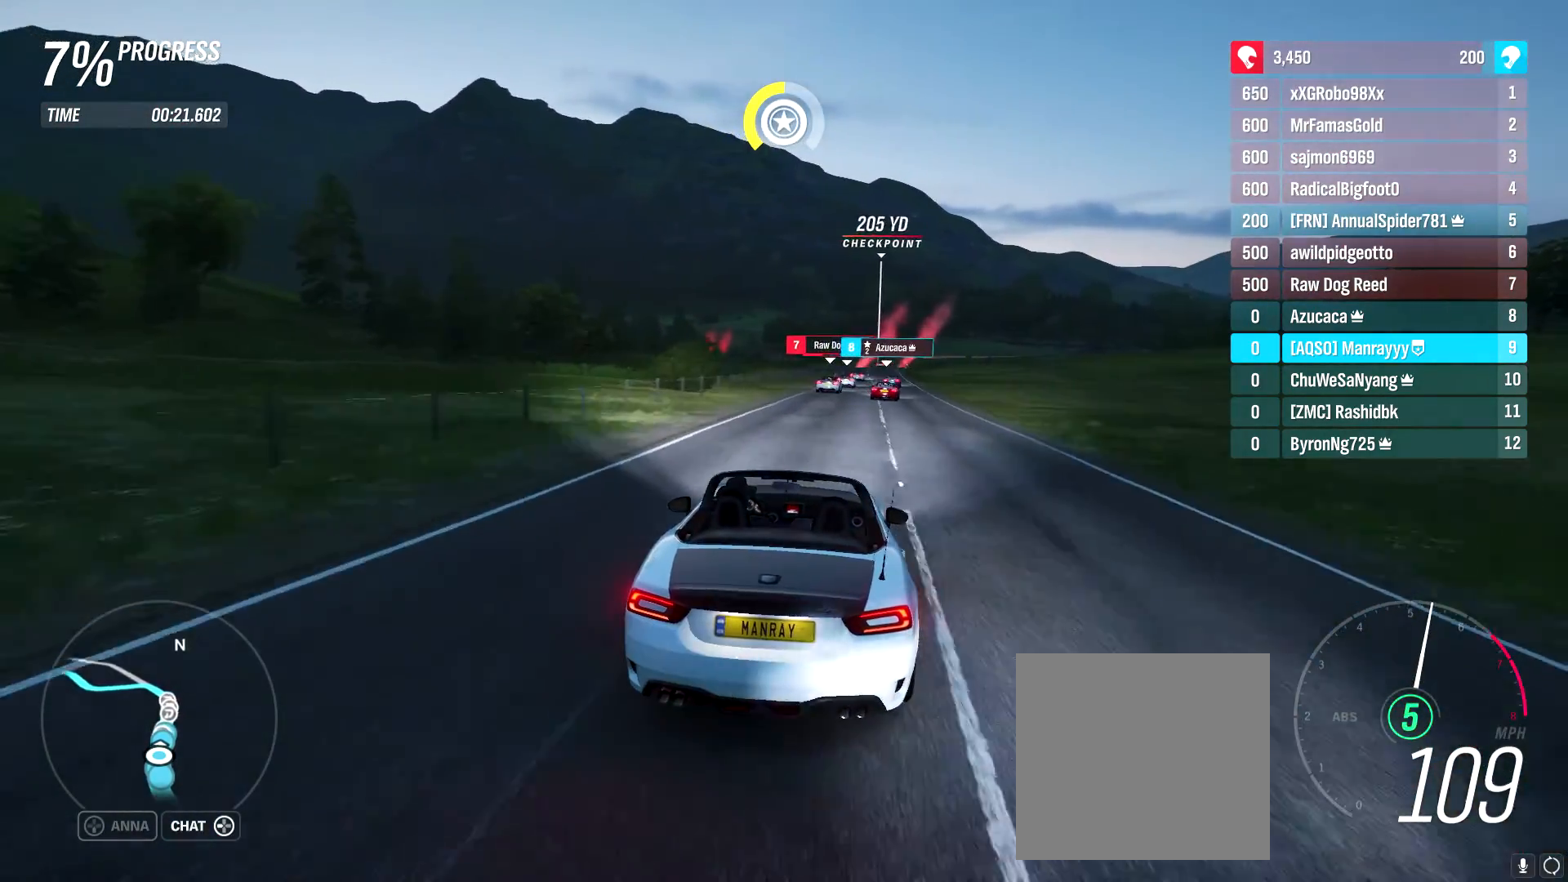
{"buttons": ["R2"], "left_stick": "center", "right_stick": "center", "events": [[150, "left_stick", "up-right"], [433, "left_stick", "center"]]}
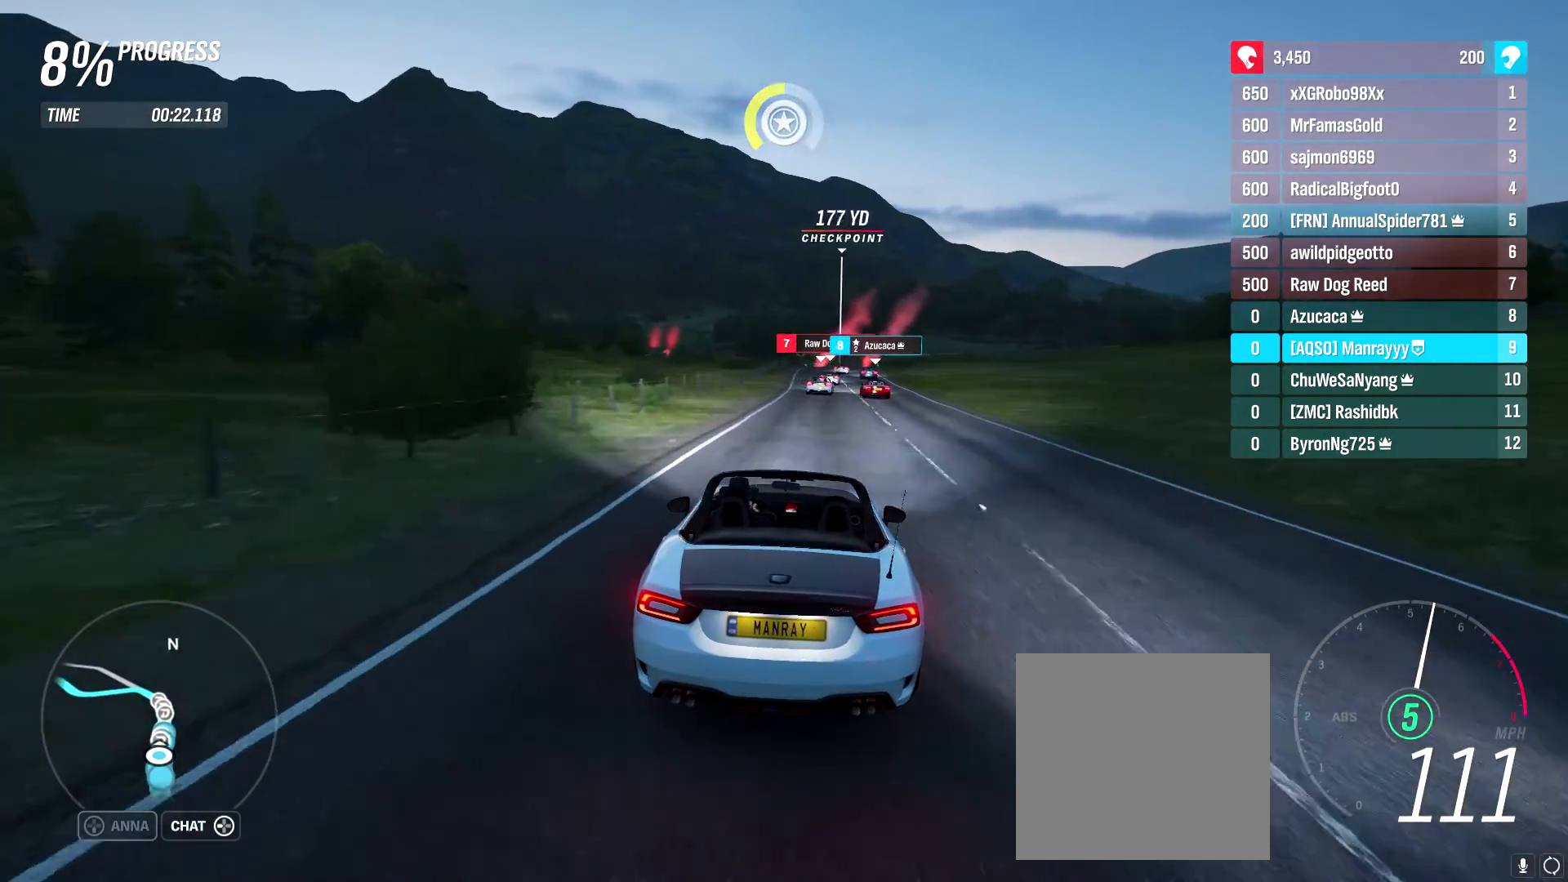
{"buttons": ["R2"], "left_stick": "center", "right_stick": "center", "events": [[67, "left_stick", "up-right"], [233, "left_stick", "center"]]}
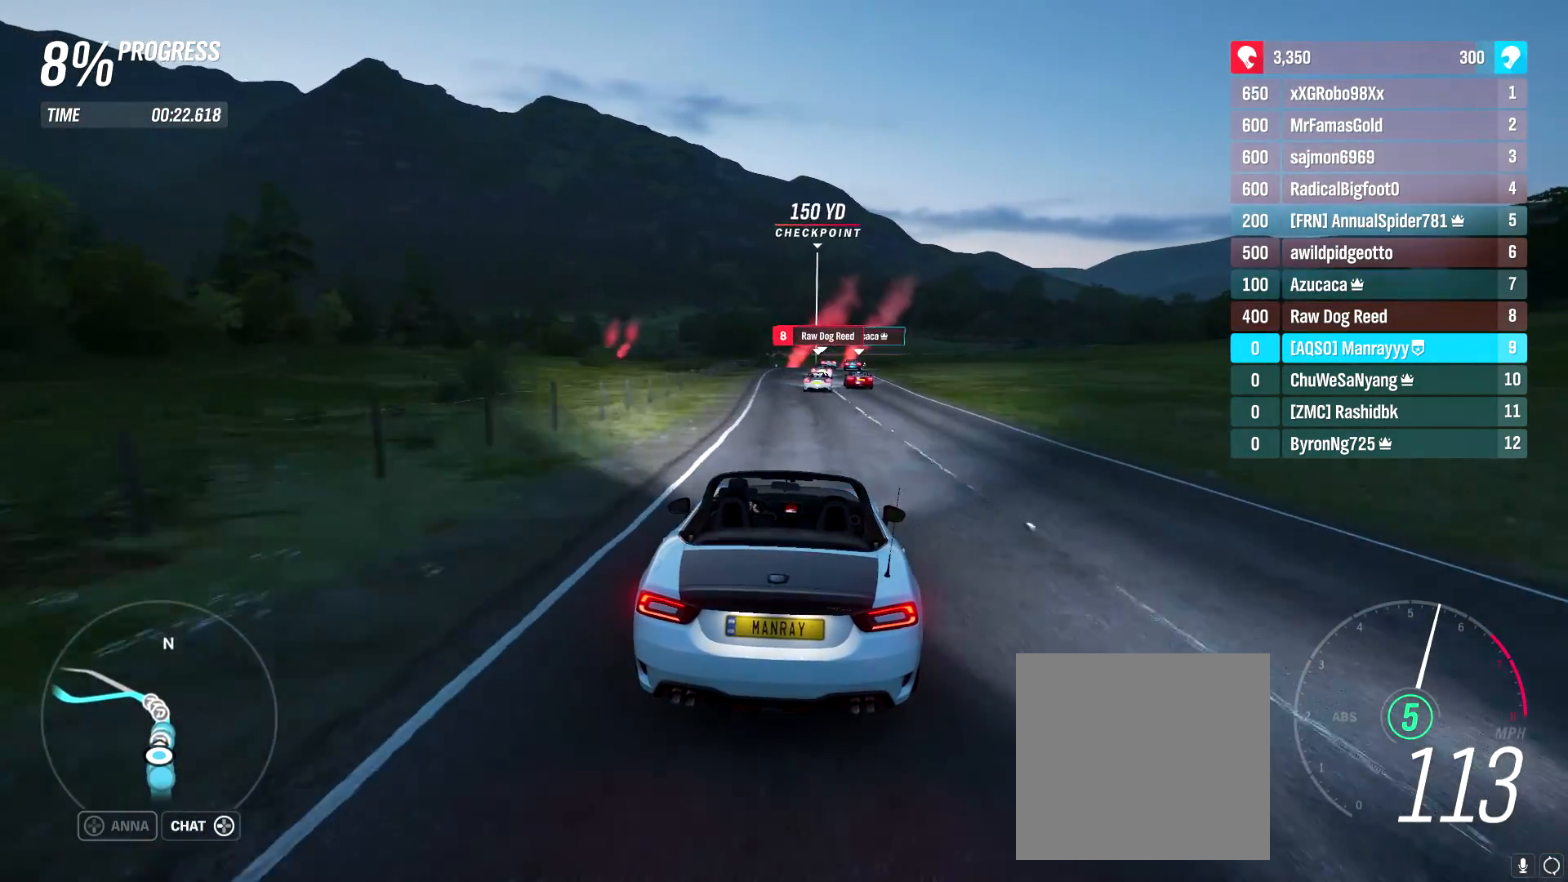
{"buttons": ["R2"], "left_stick": "right", "right_stick": "center", "events": [[483, "left_stick", "right"]]}
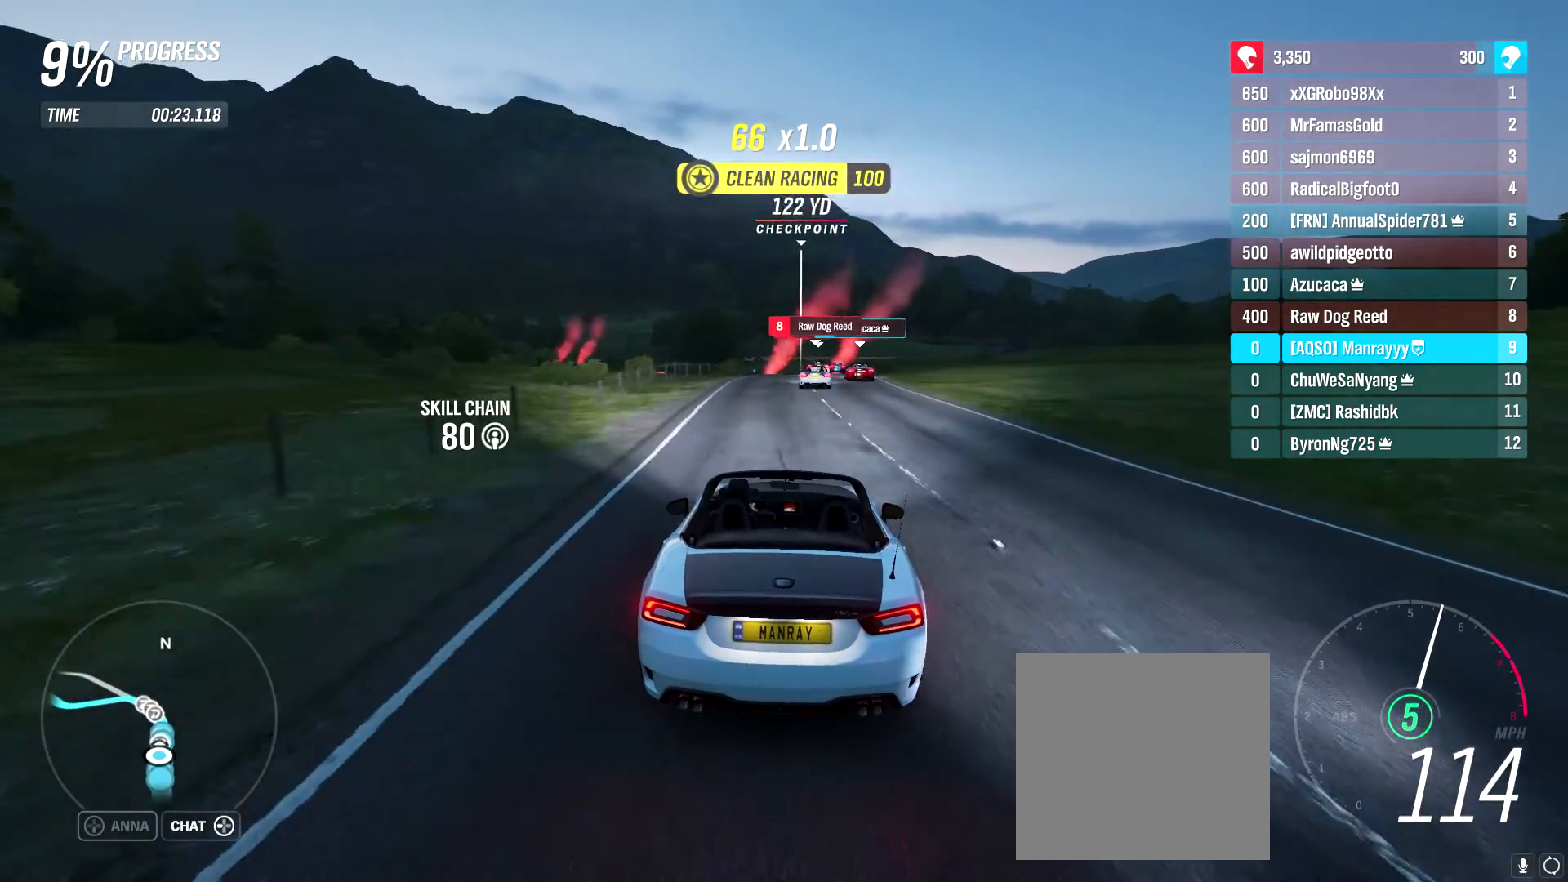
{"buttons": ["R2"], "left_stick": "center", "right_stick": "center", "events": [[133, "left_stick", "center"], [267, "left_stick", "right"], [433, "left_stick", "center"]]}
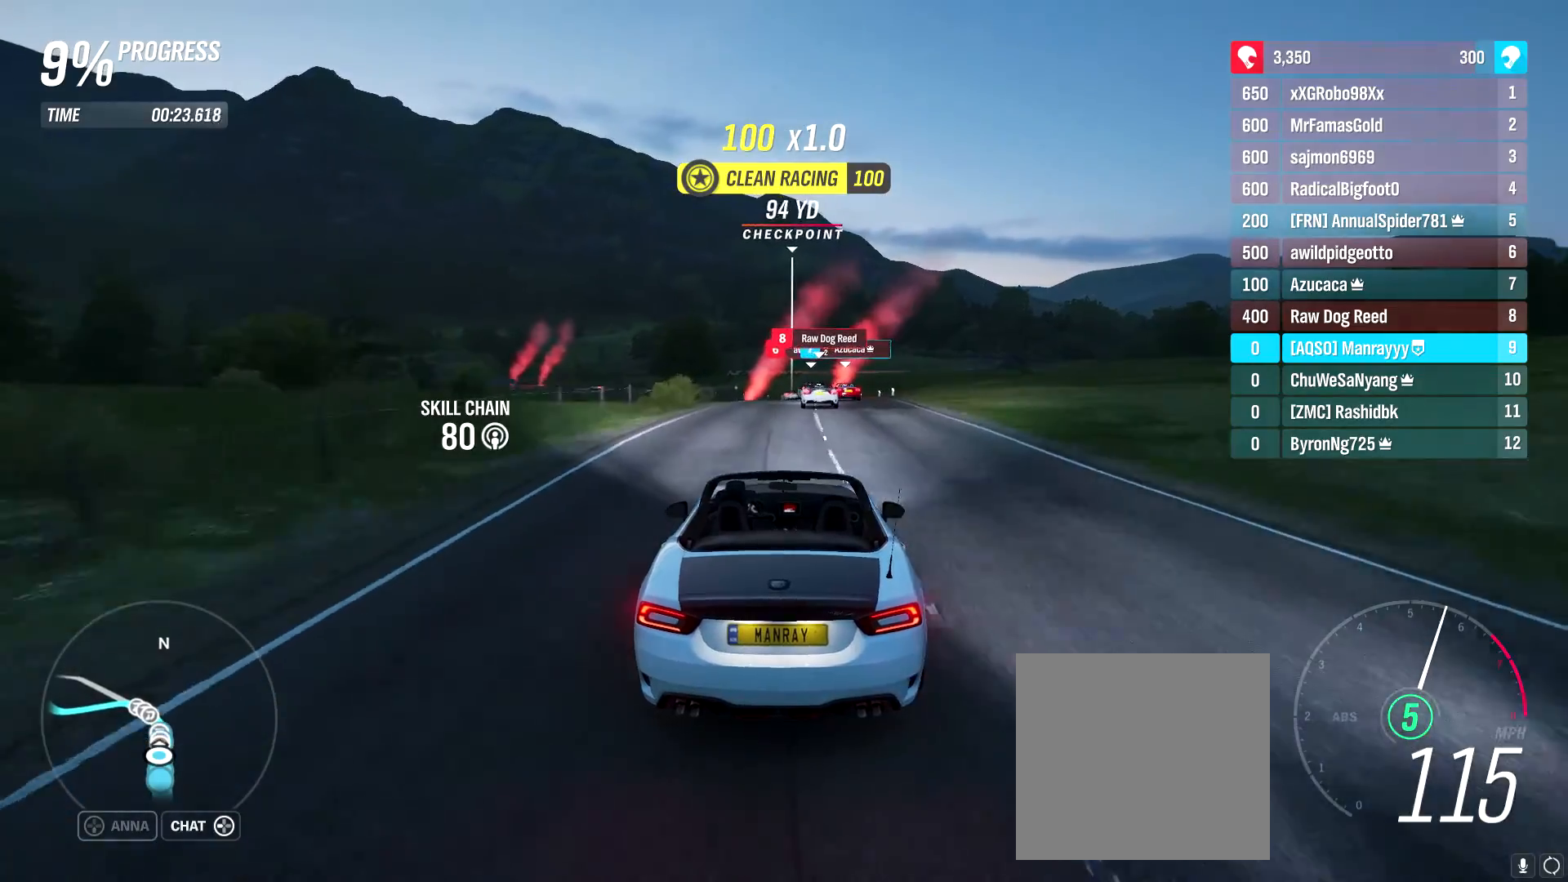
{"buttons": ["L2"], "left_stick": "left", "right_stick": "center", "events": [[83, "left_stick", "left"], [100, "R2", "up"], [233, "left_stick", "center"], [333, "left_stick", "left"], [417, "L2", "down"]]}
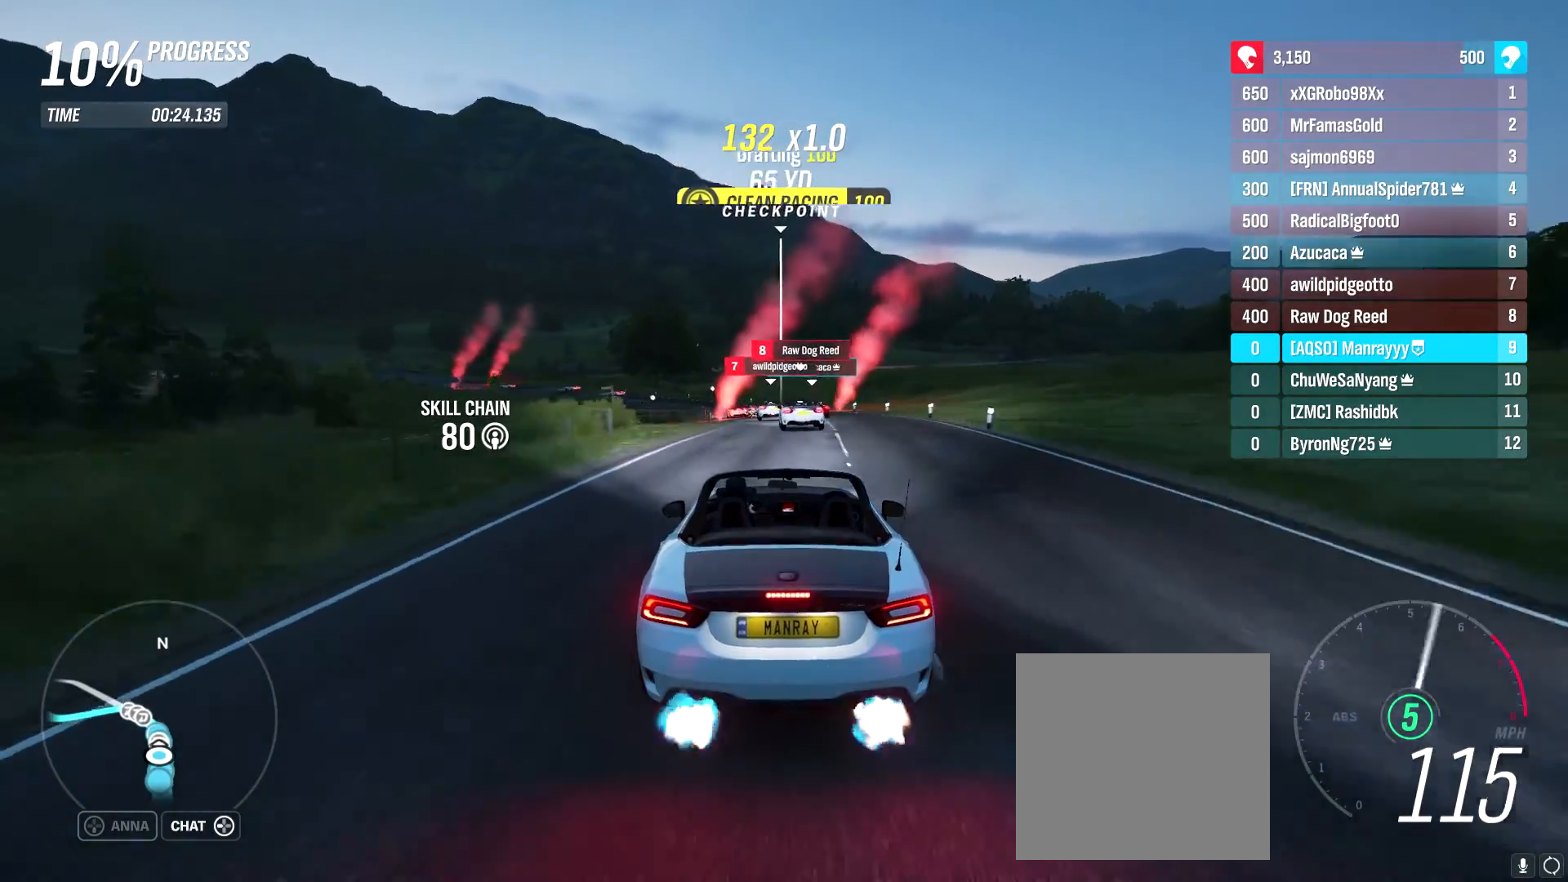
{"buttons": [], "left_stick": "center", "right_stick": "center", "events": [[100, "L2", "up"], [367, "left_stick", "center"]]}
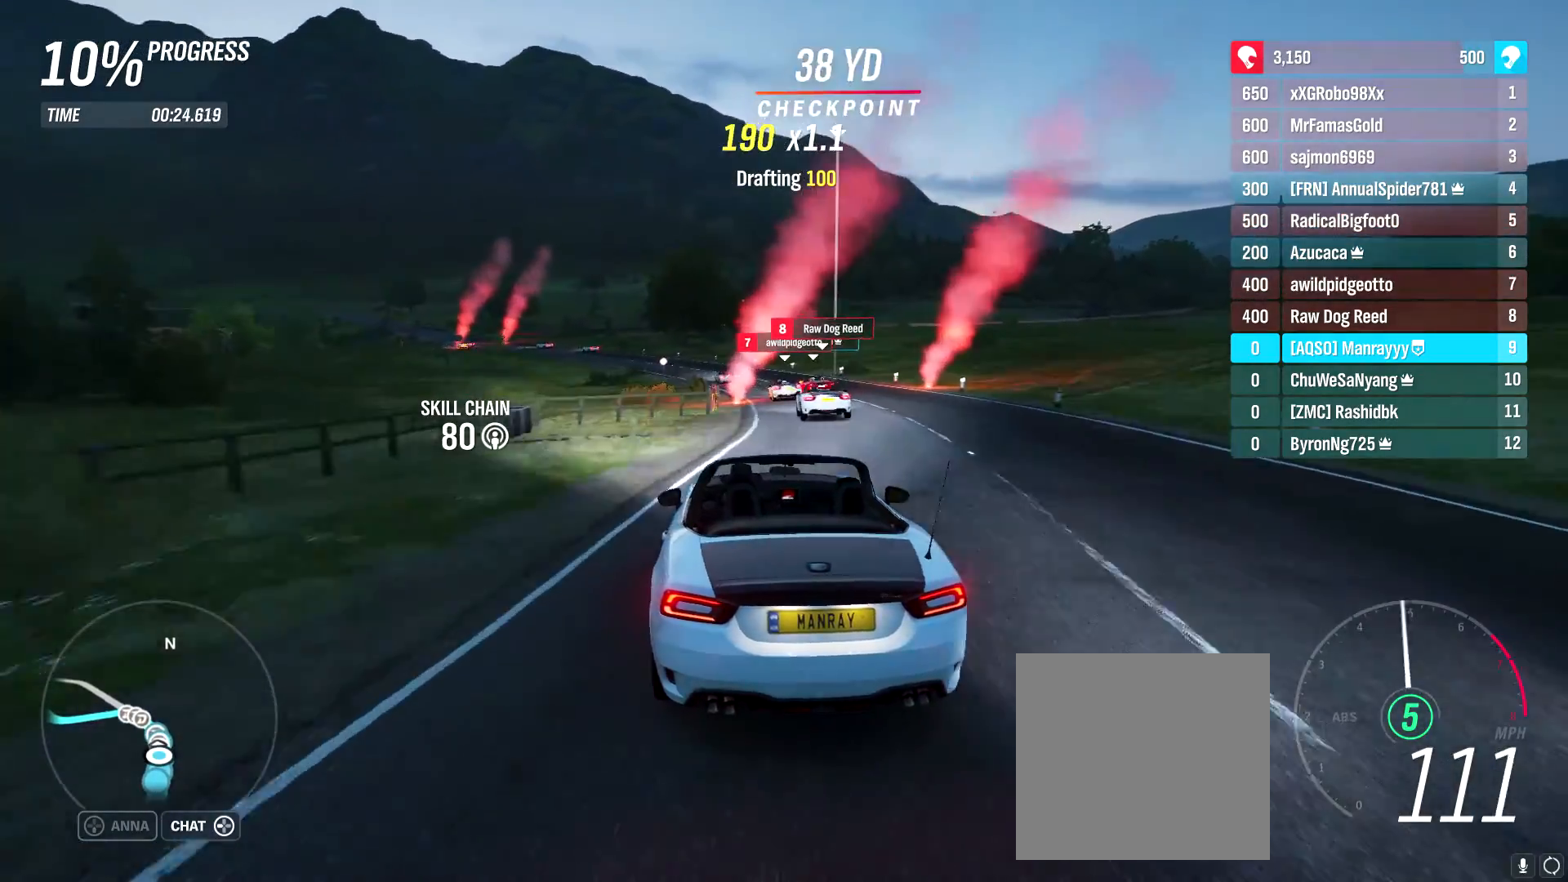
{"buttons": [], "left_stick": "left", "right_stick": "center", "events": [[33, "L2", "down"], [417, "L2", "up"], [450, "left_stick", "left"]]}
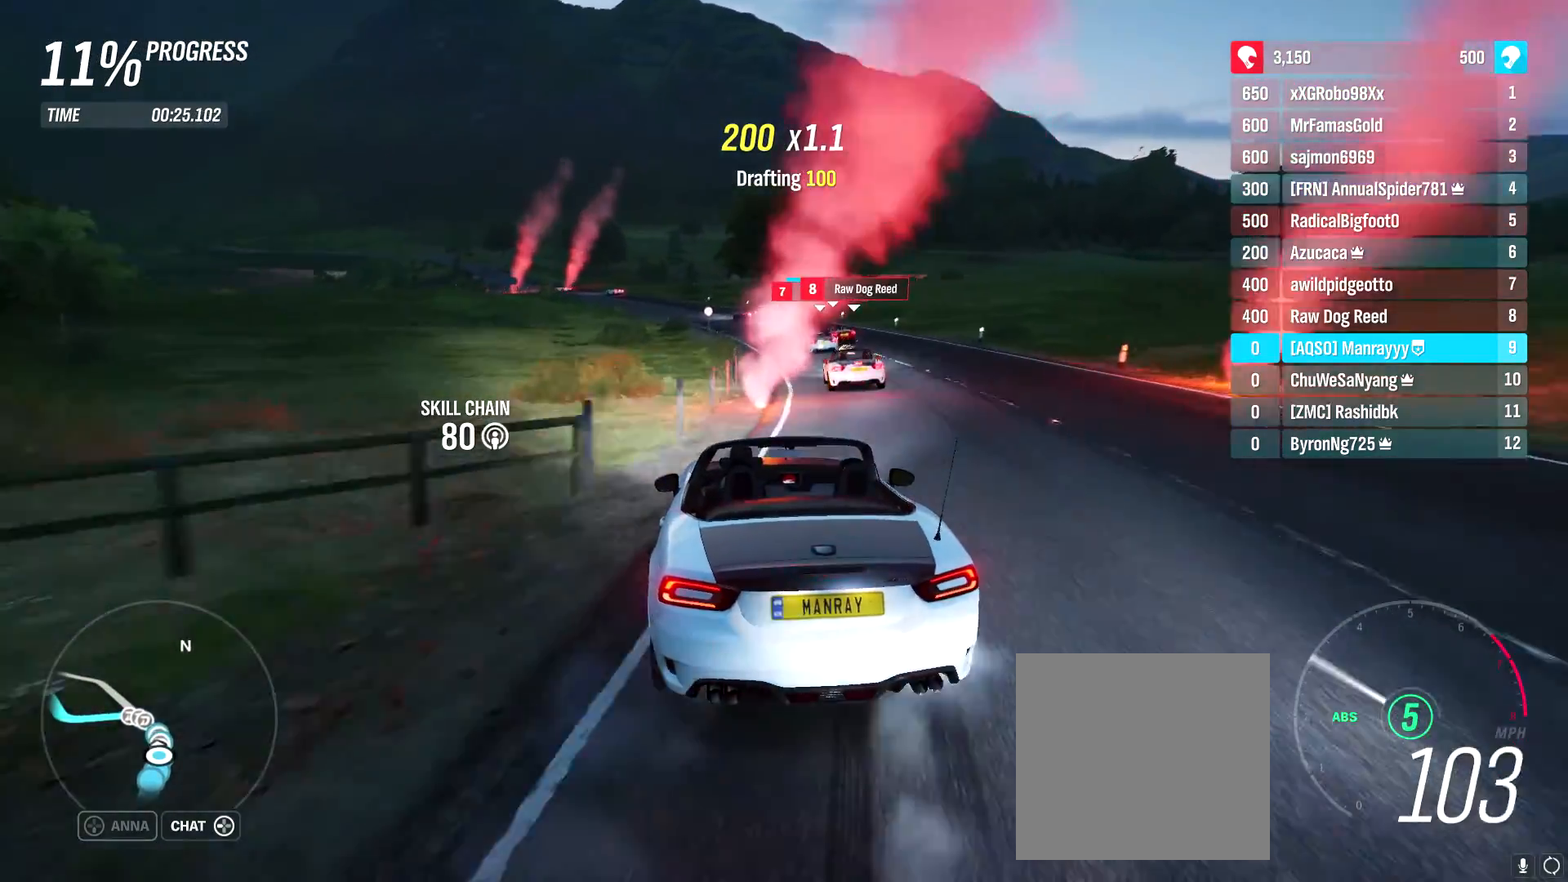
{"buttons": ["R2"], "left_stick": "right", "right_stick": "center", "events": [[100, "X", "down"], [183, "X", "up"], [317, "left_stick", "center"], [350, "R2", "down"], [417, "left_stick", "right"]]}